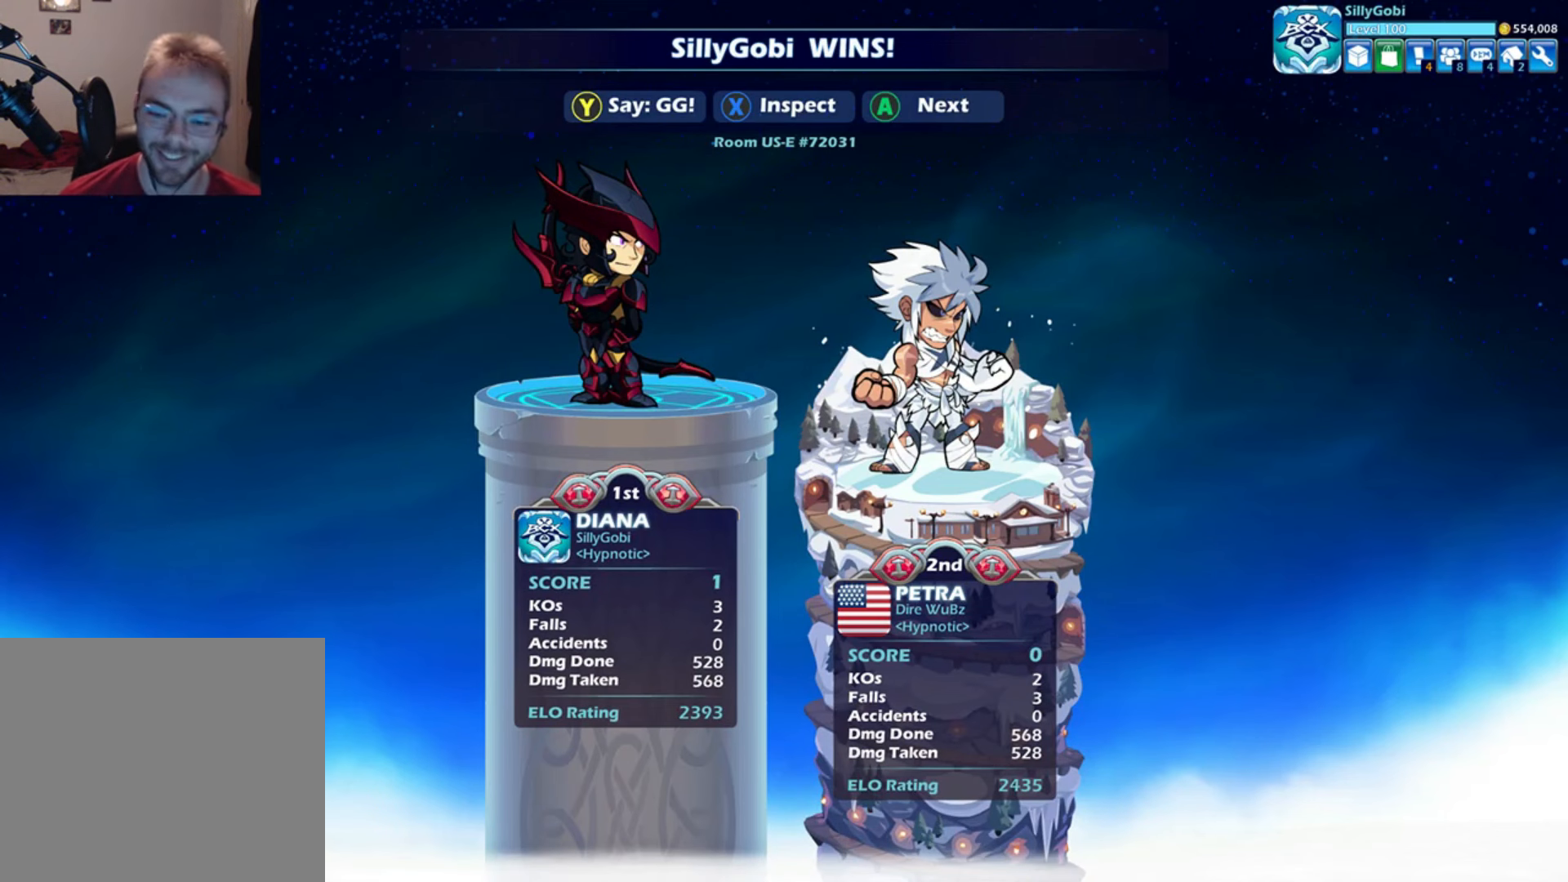
Gameplay with a controller (Xbox layout); each line is a JSON object with the inputs held at the frame after it. "events" lists button and stick changes between this image and that frame as [ms after this image, input, new state], when the widget could be followed in between. Not read: L3 R3 SHARE.
{"buttons": [], "left_stick": "center", "right_stick": "center", "events": []}
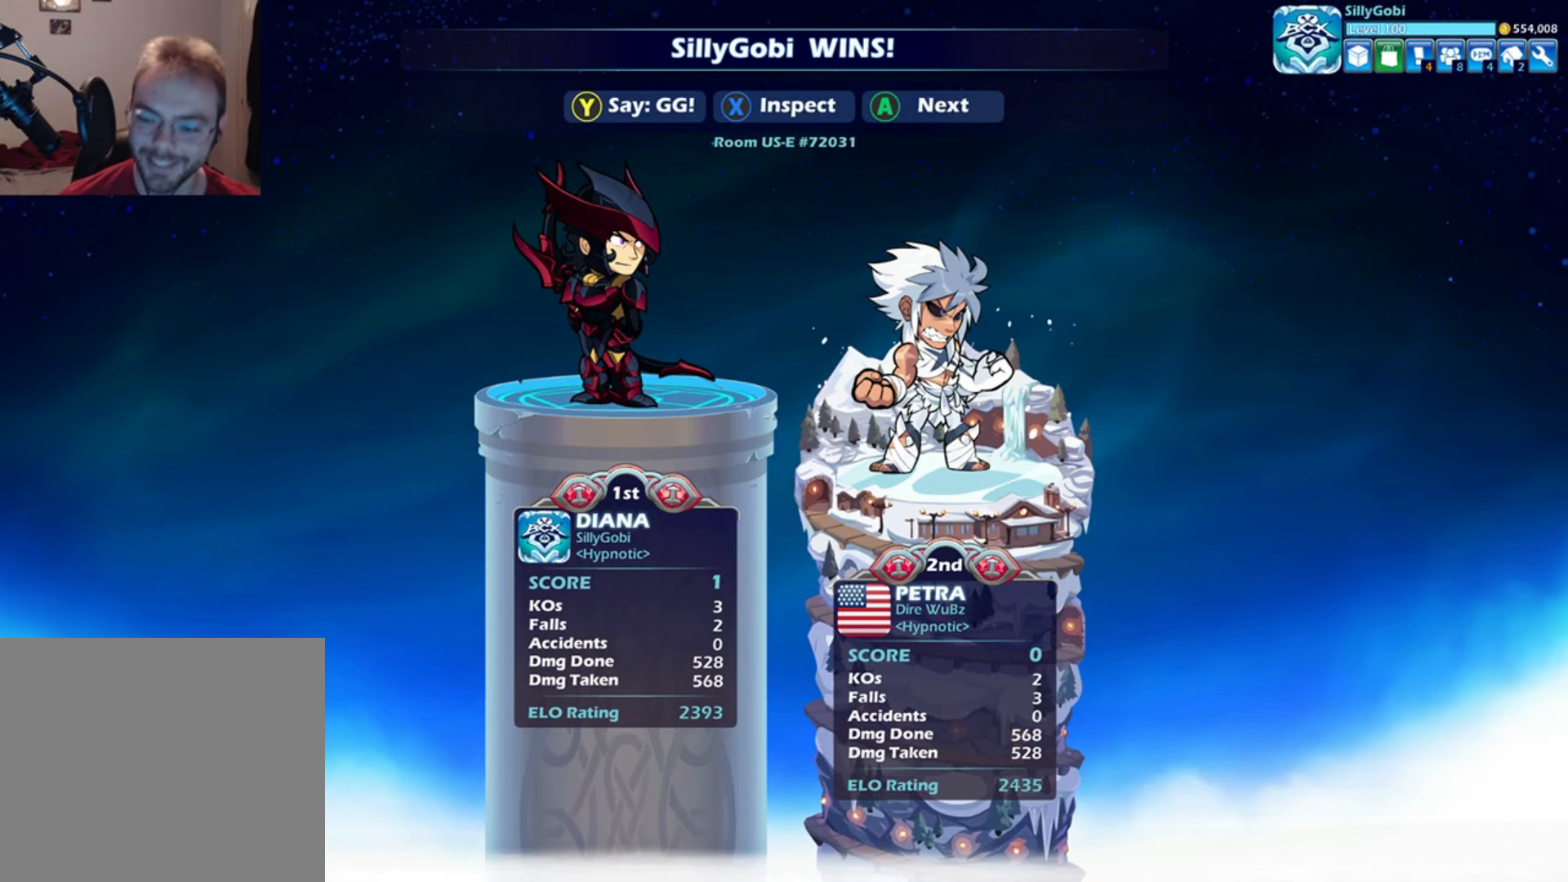
{"buttons": [], "left_stick": "center", "right_stick": "center", "events": []}
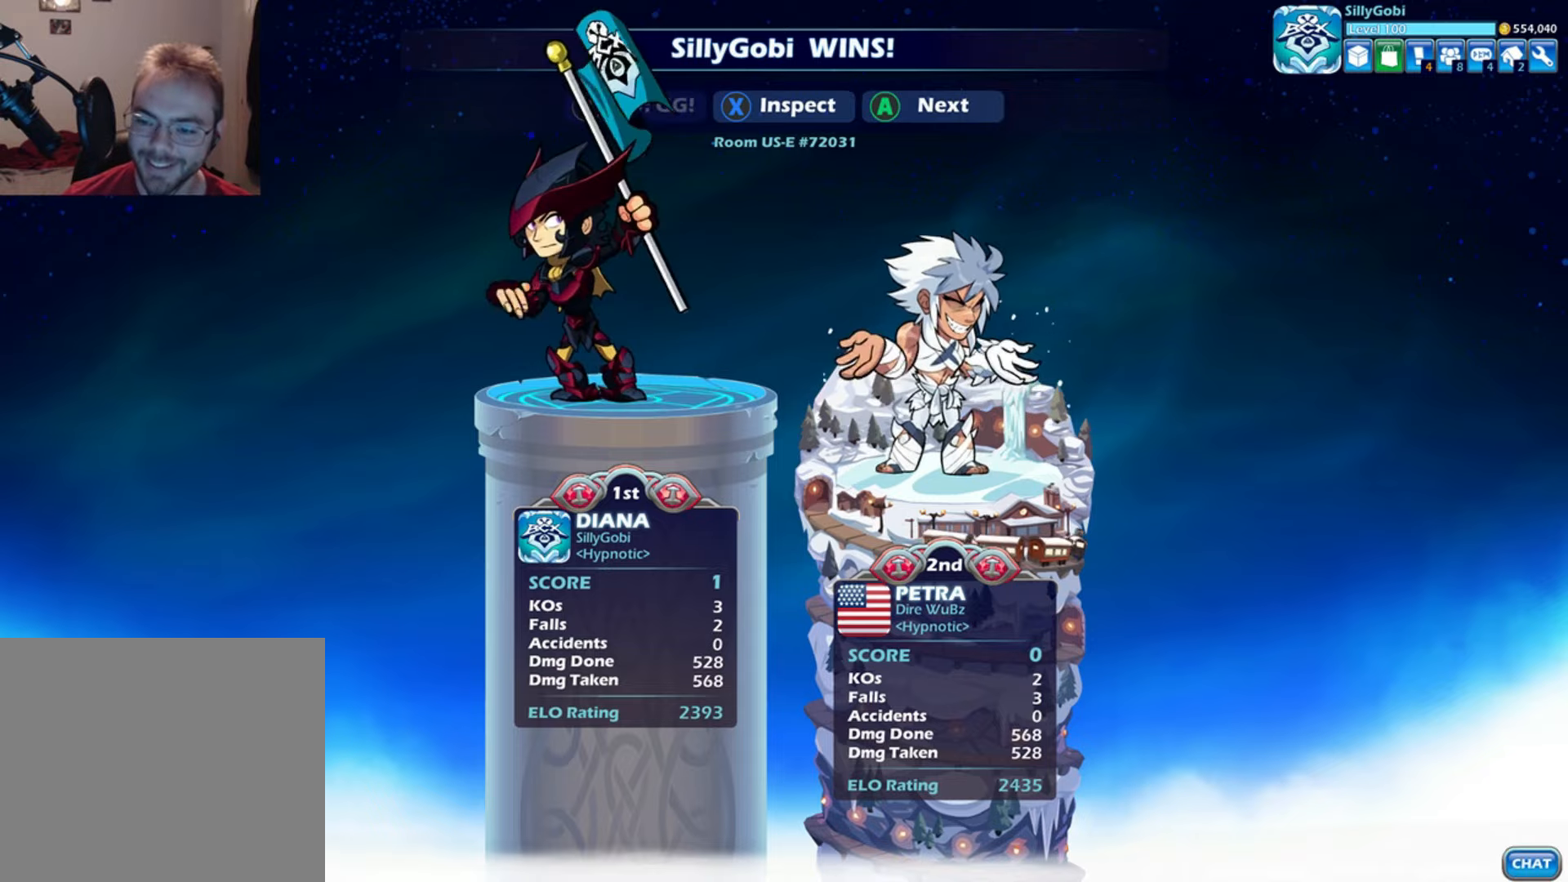
{"buttons": [], "left_stick": "center", "right_stick": "center", "events": []}
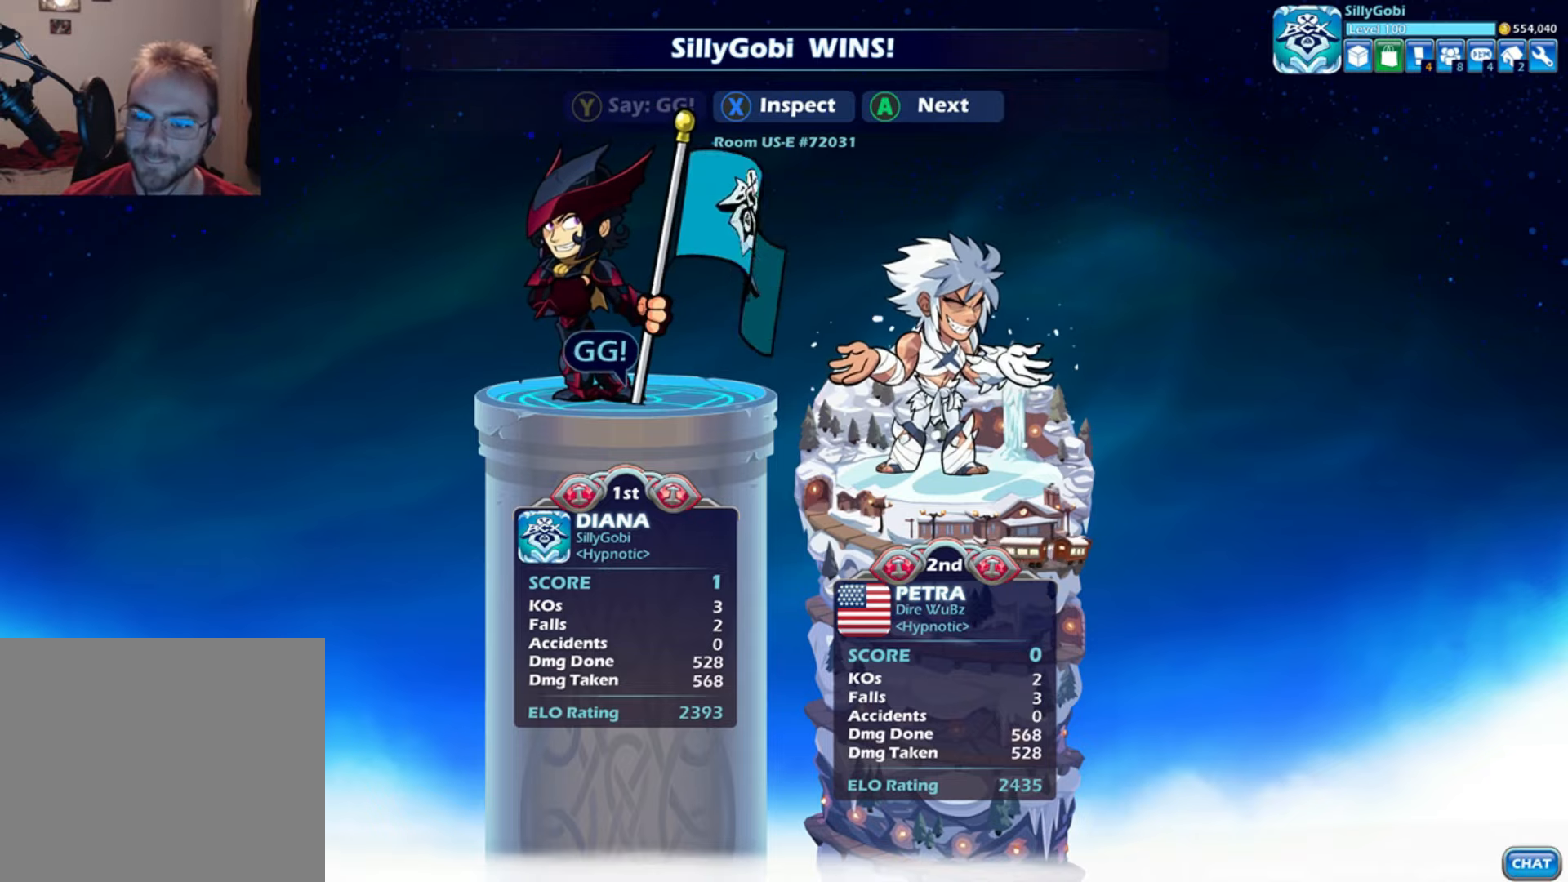
{"buttons": [], "left_stick": "center", "right_stick": "center", "events": []}
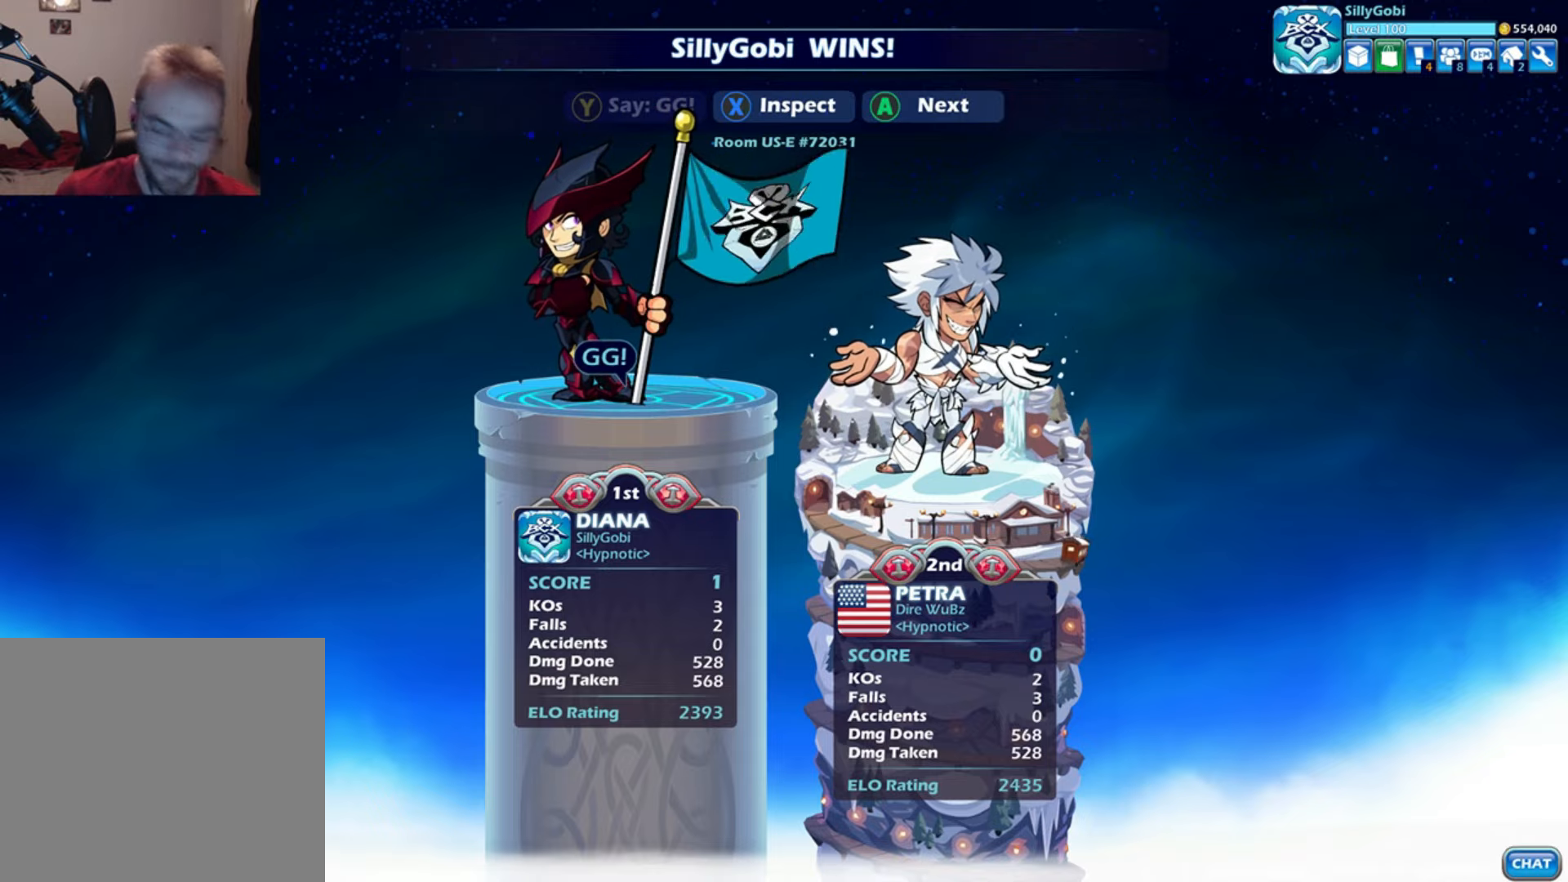
{"buttons": [], "left_stick": "center", "right_stick": "center", "events": []}
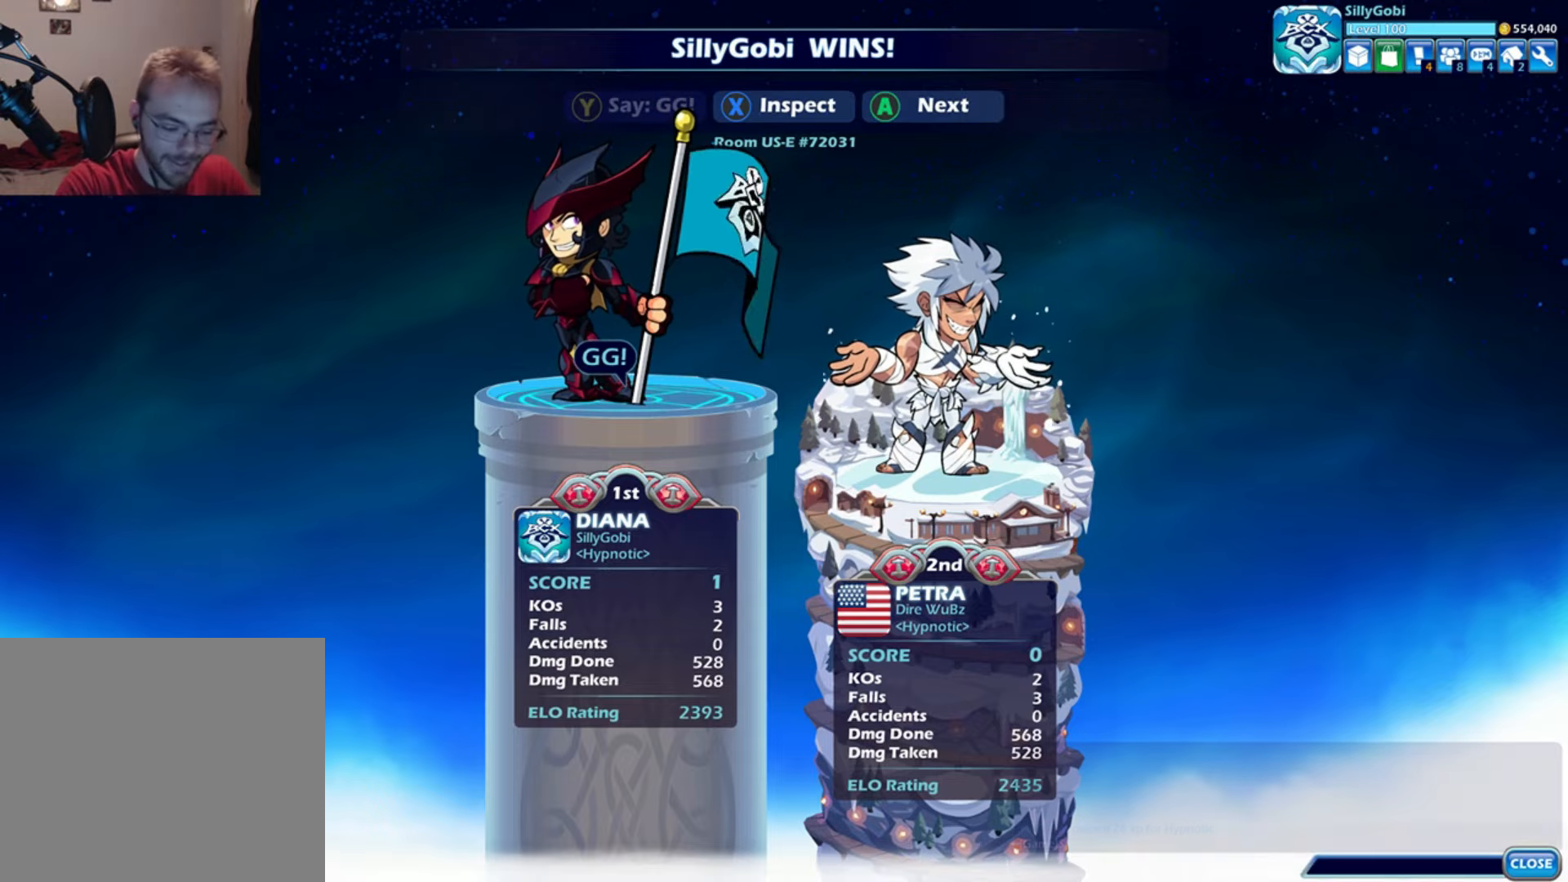
{"buttons": [], "left_stick": "center", "right_stick": "center", "events": []}
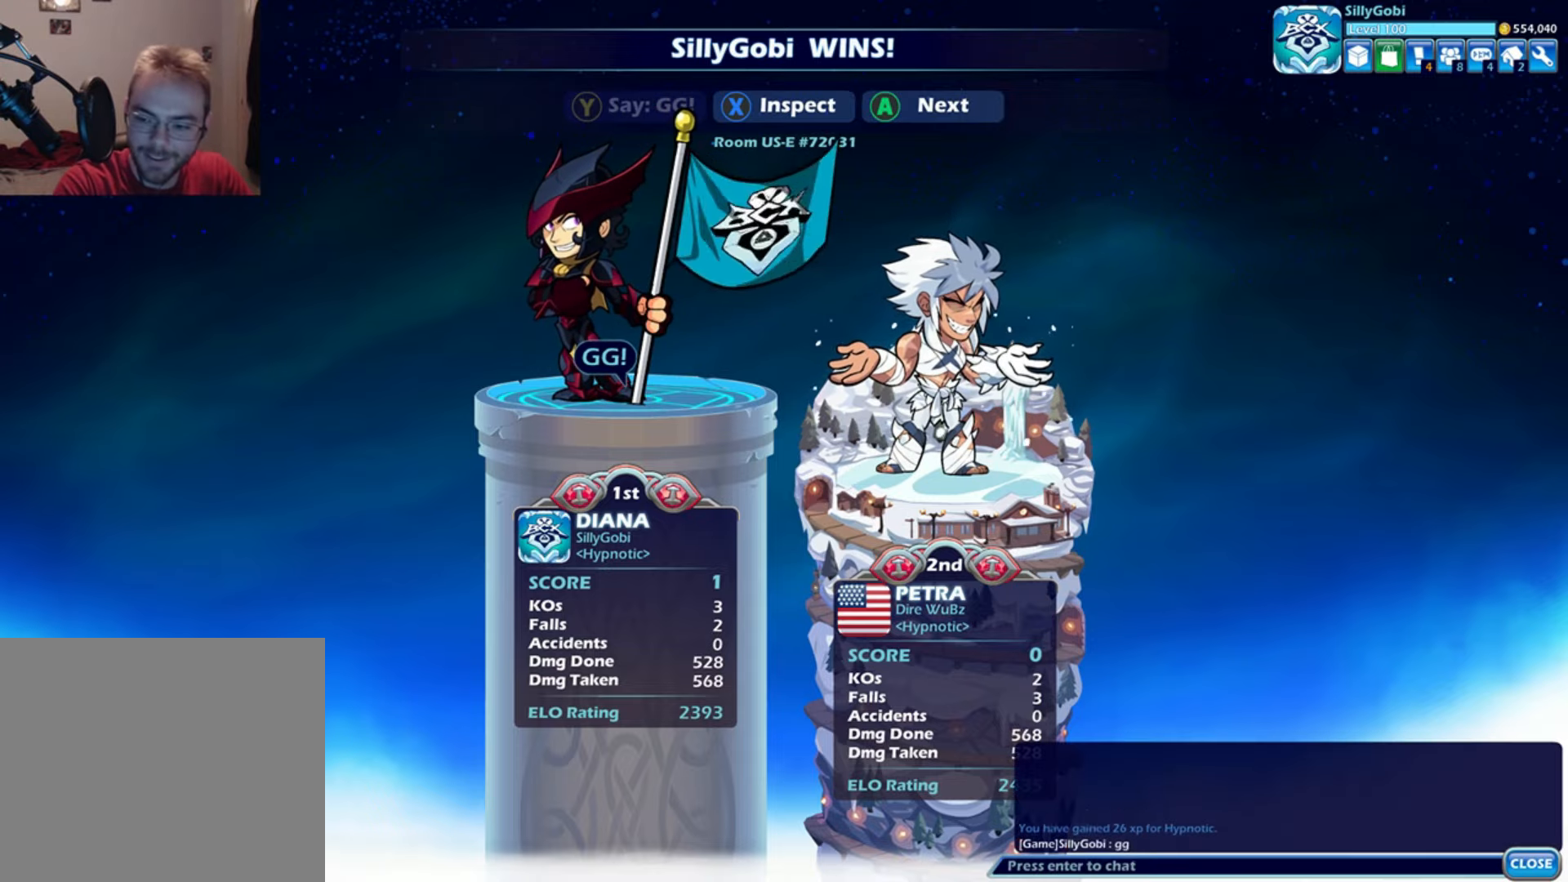
{"buttons": [], "left_stick": "center", "right_stick": "center", "events": []}
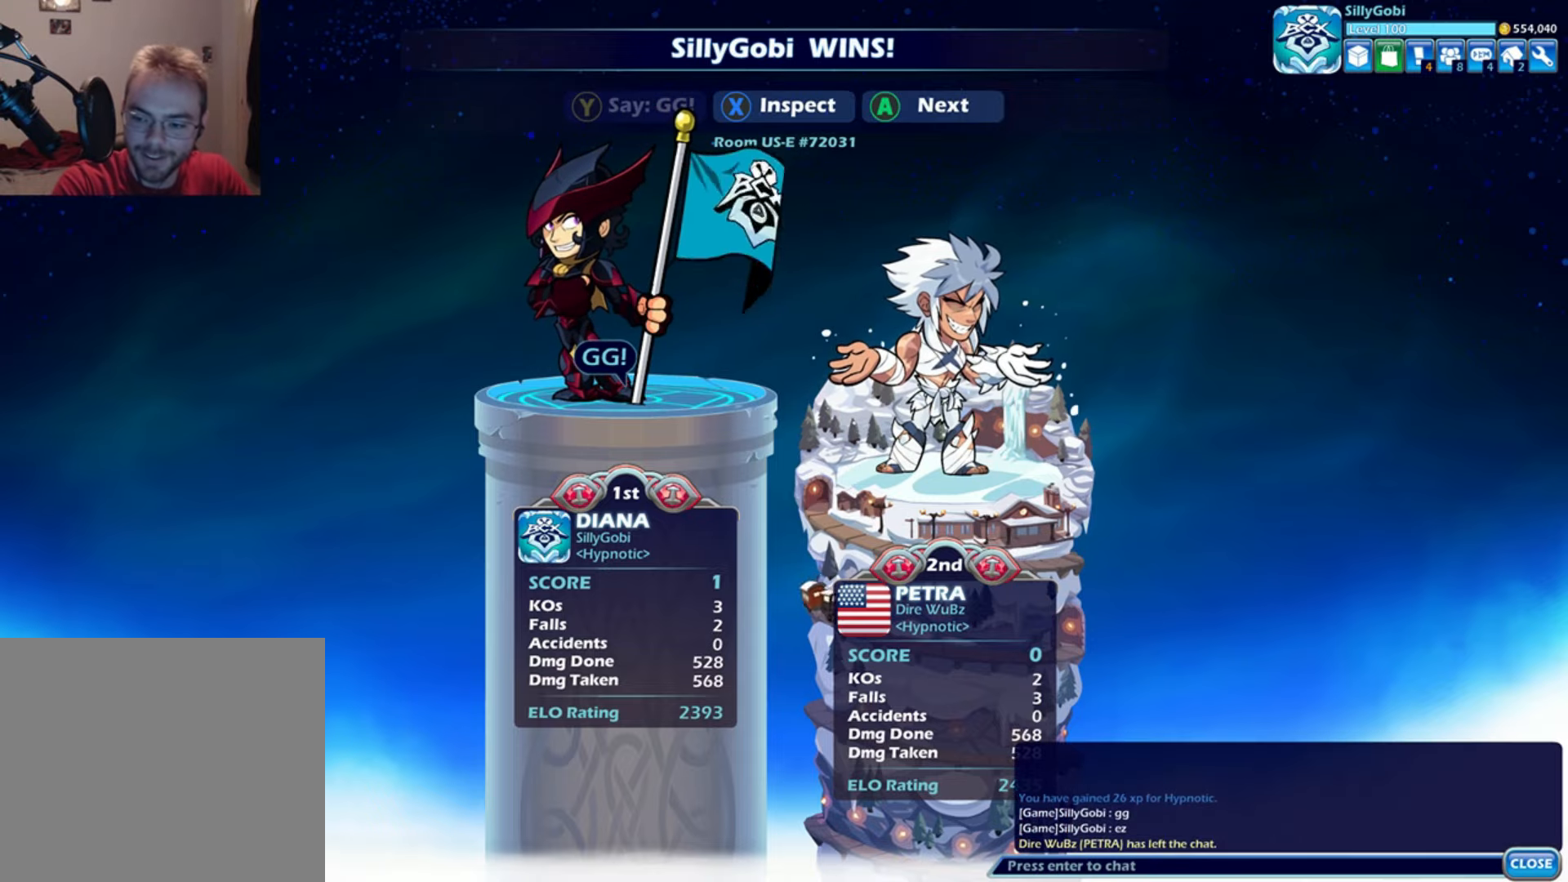
{"buttons": [], "left_stick": "center", "right_stick": "center", "events": []}
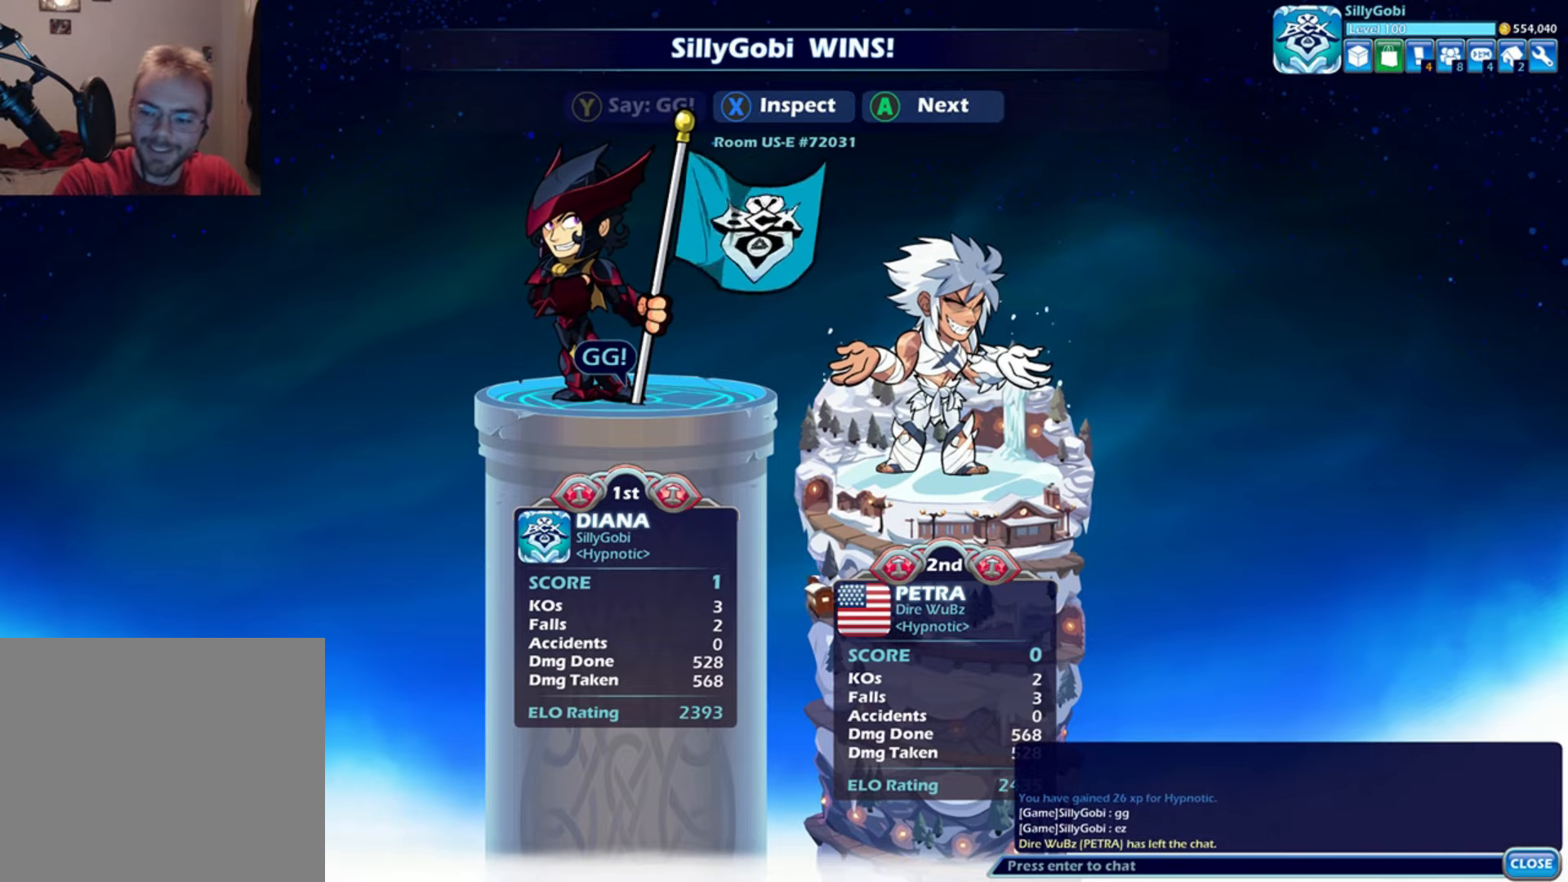
{"buttons": [], "left_stick": "center", "right_stick": "center", "events": []}
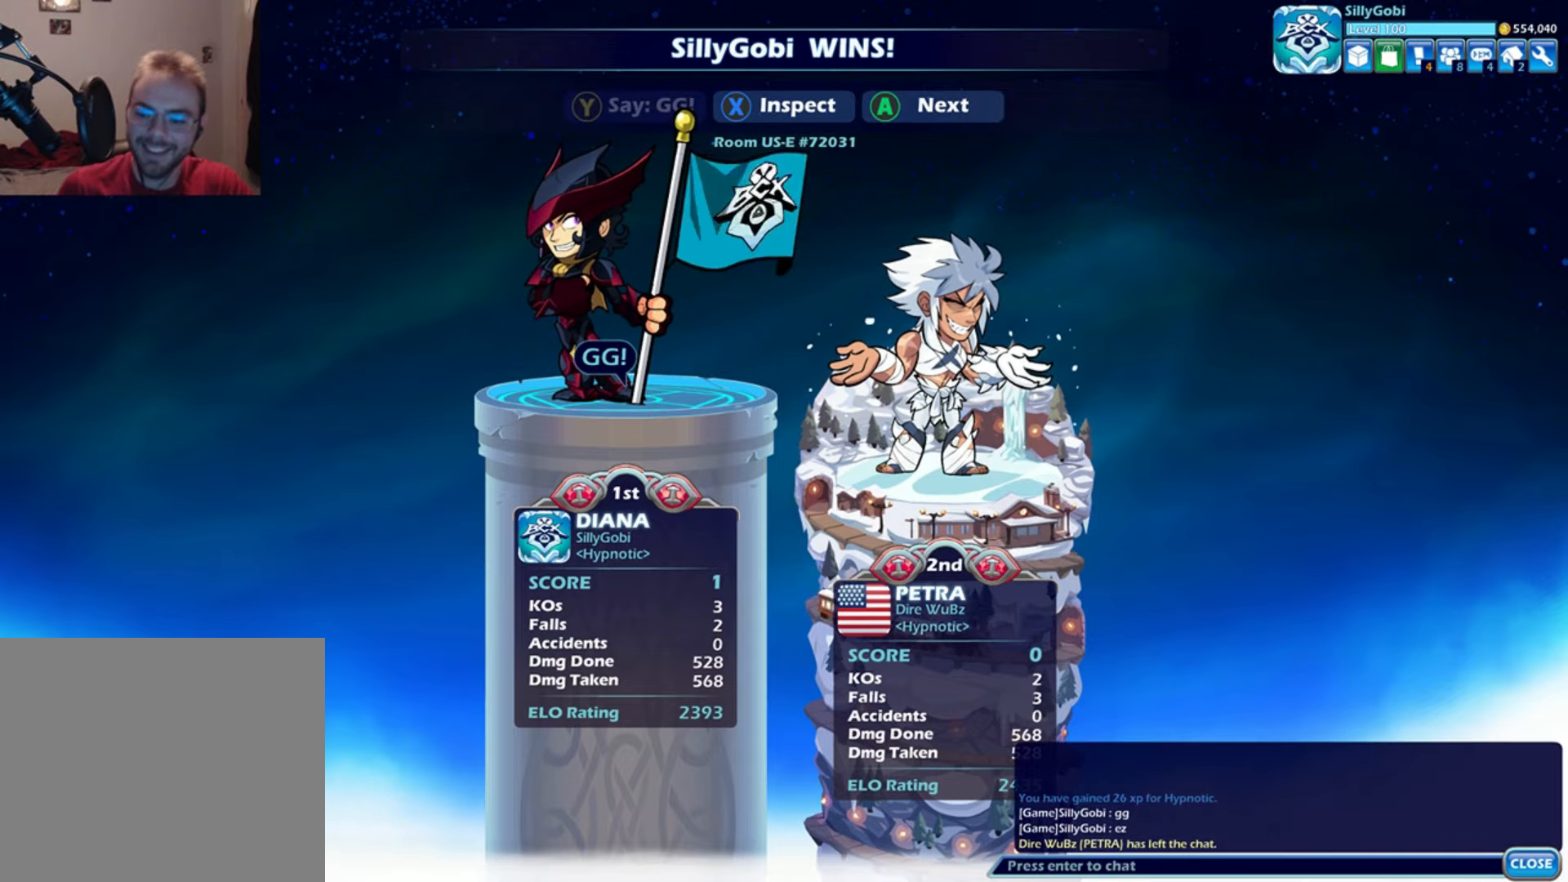
{"buttons": [], "left_stick": "center", "right_stick": "center", "events": []}
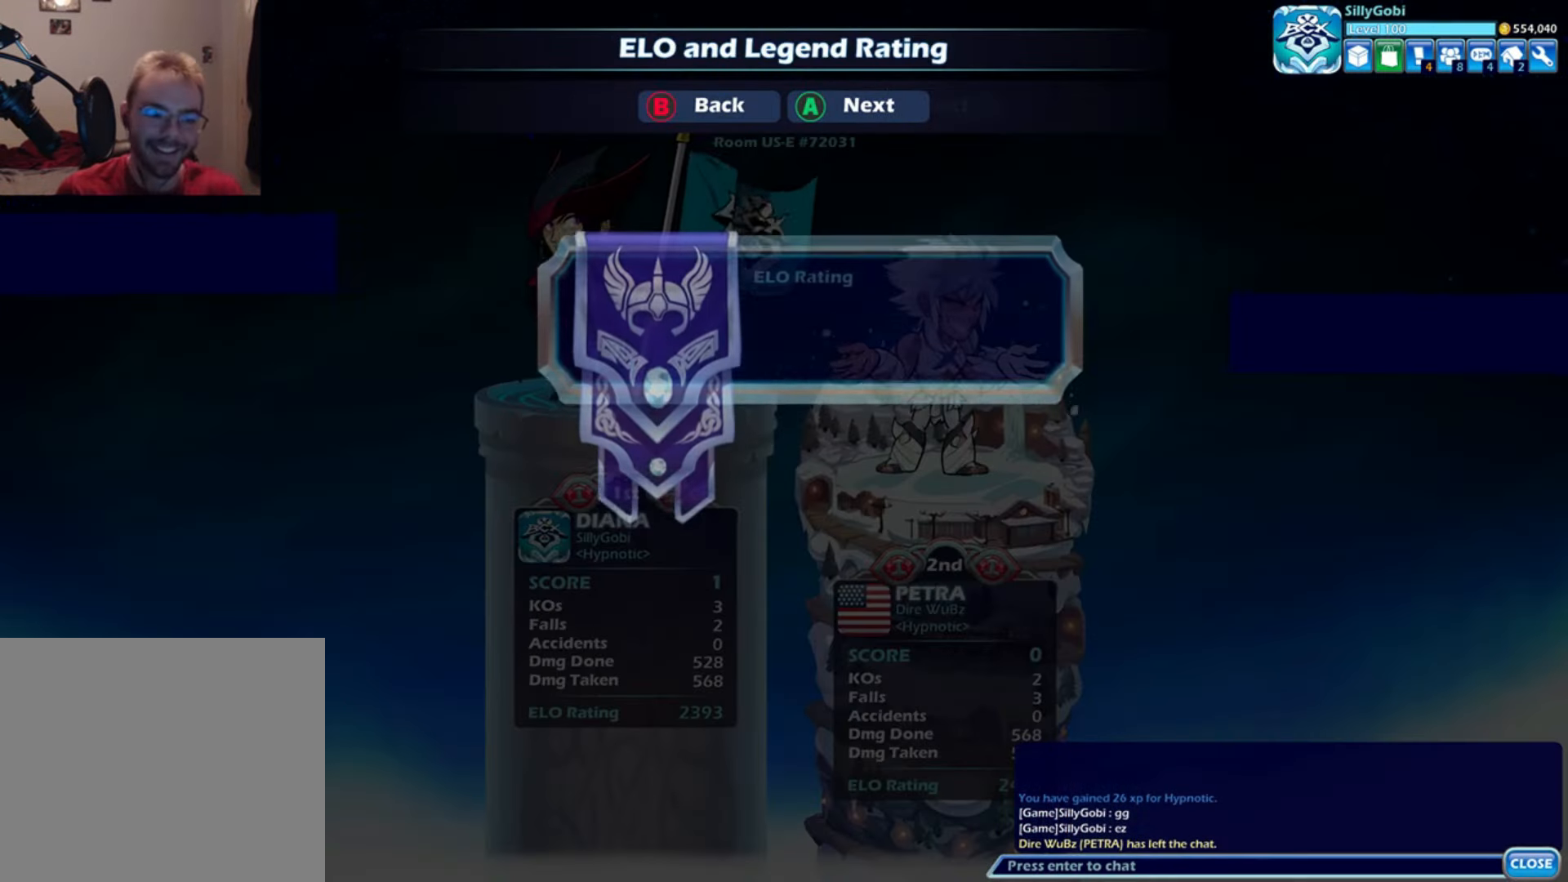
{"buttons": [], "left_stick": "center", "right_stick": "center", "events": [[33, "A", "down"], [100, "A", "up"], [200, "A", "down"], [300, "A", "up"], [366, "A", "down"], [466, "A", "up"]]}
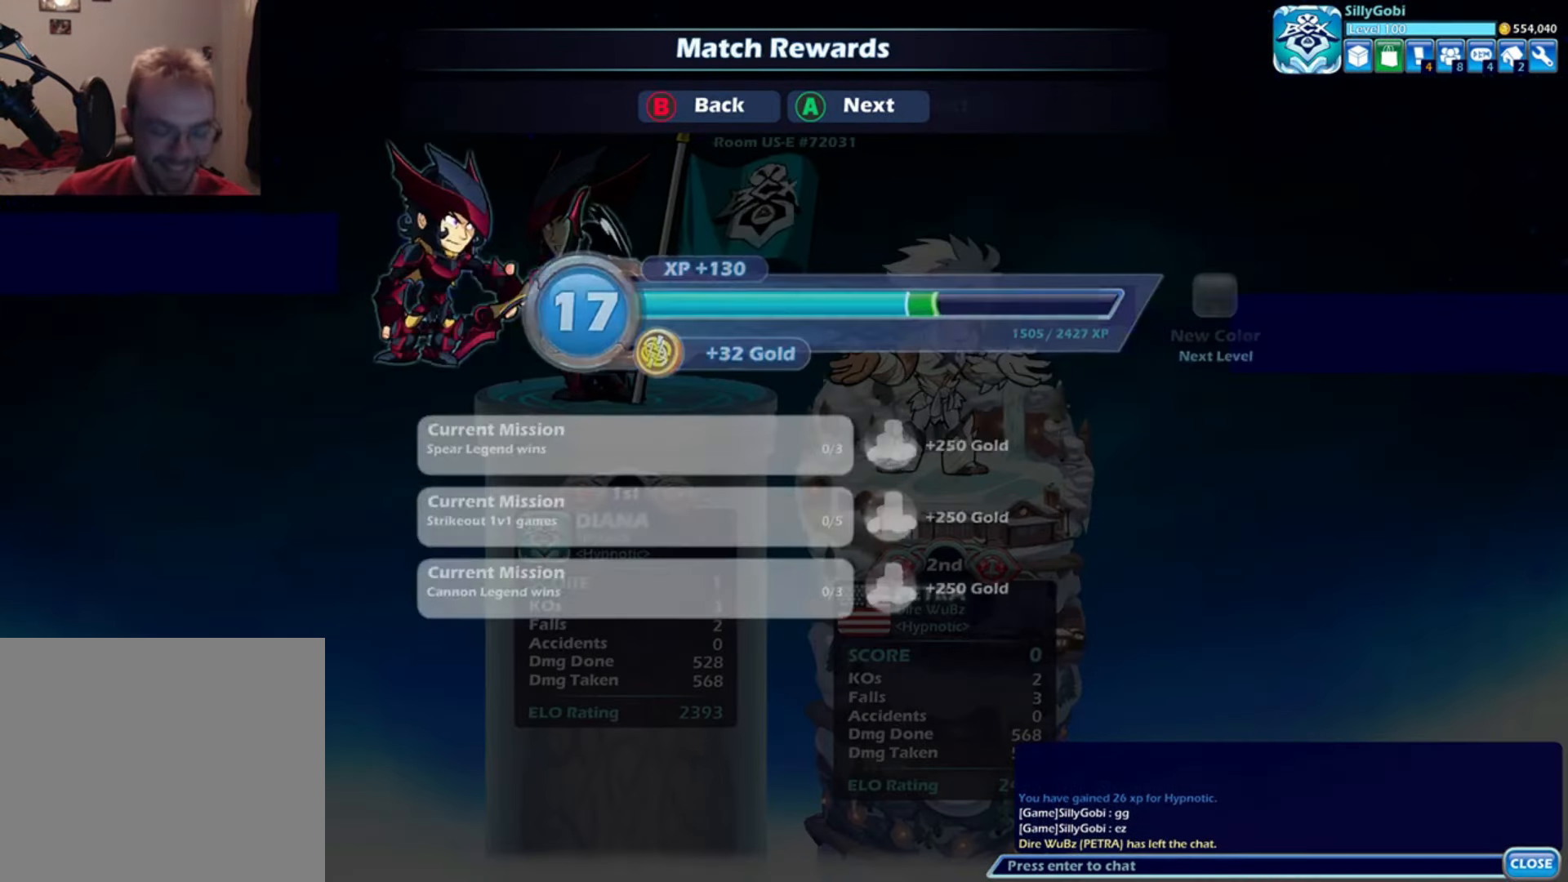
{"buttons": ["DPAD_DOWN", "DPAD_RIGHT"], "left_stick": "center", "right_stick": "center", "events": [[33, "A", "down"], [100, "A", "up"], [200, "A", "down"], [300, "A", "up"], [350, "DPAD_DOWN", "down"], [350, "DPAD_RIGHT", "down"]]}
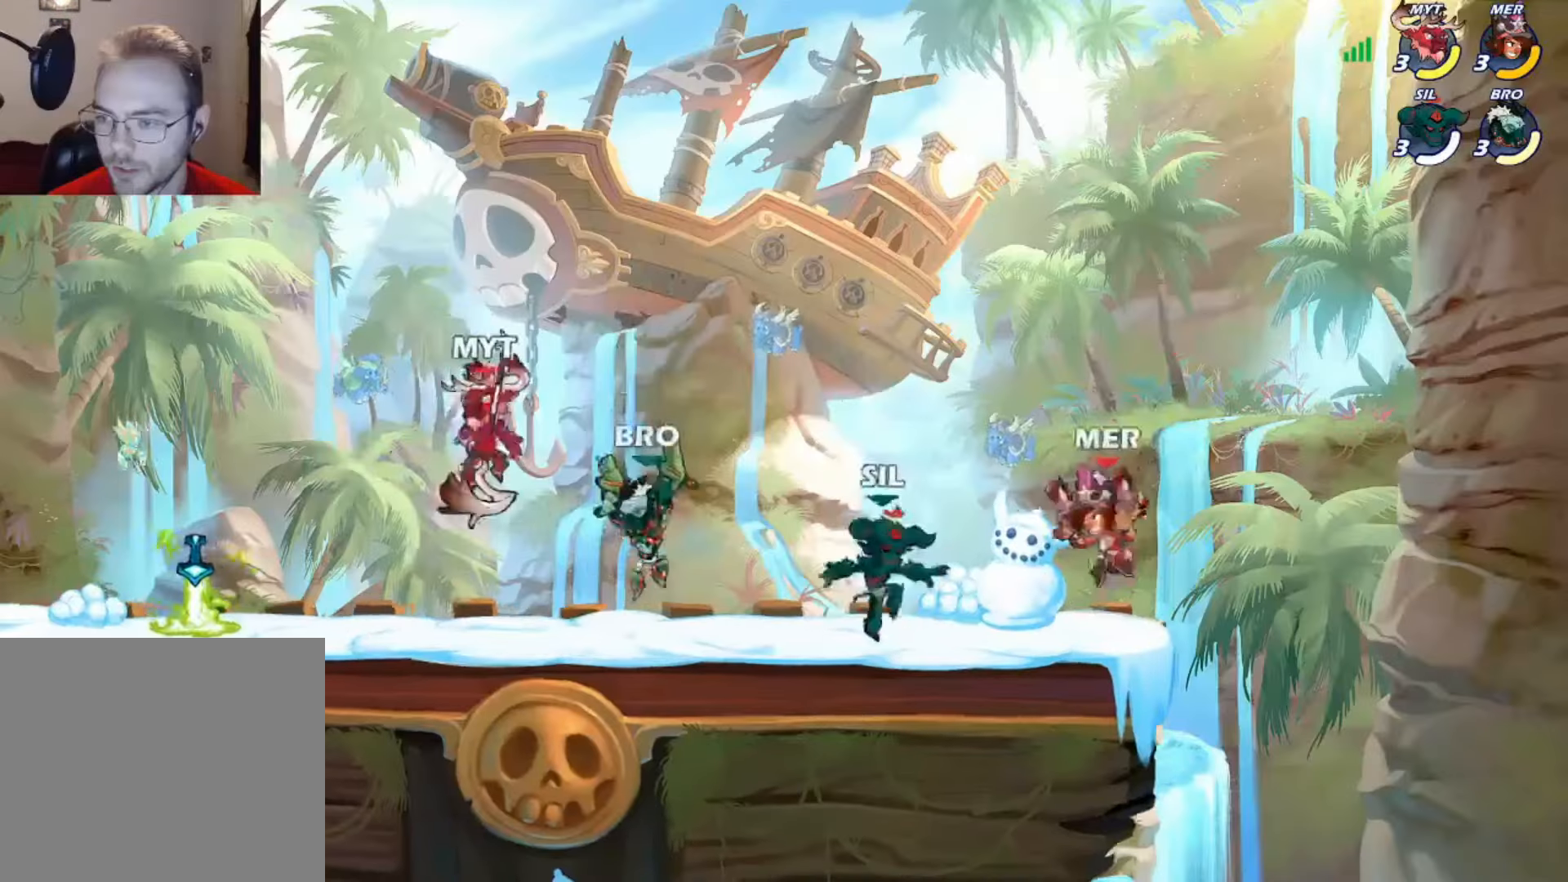
{"buttons": [], "left_stick": "center", "right_stick": "center", "events": [[283, "DPAD_LEFT", "down"], [283, "DPAD_RIGHT", "up"], [416, "DPAD_DOWN", "up"], [416, "DPAD_LEFT", "up"]]}
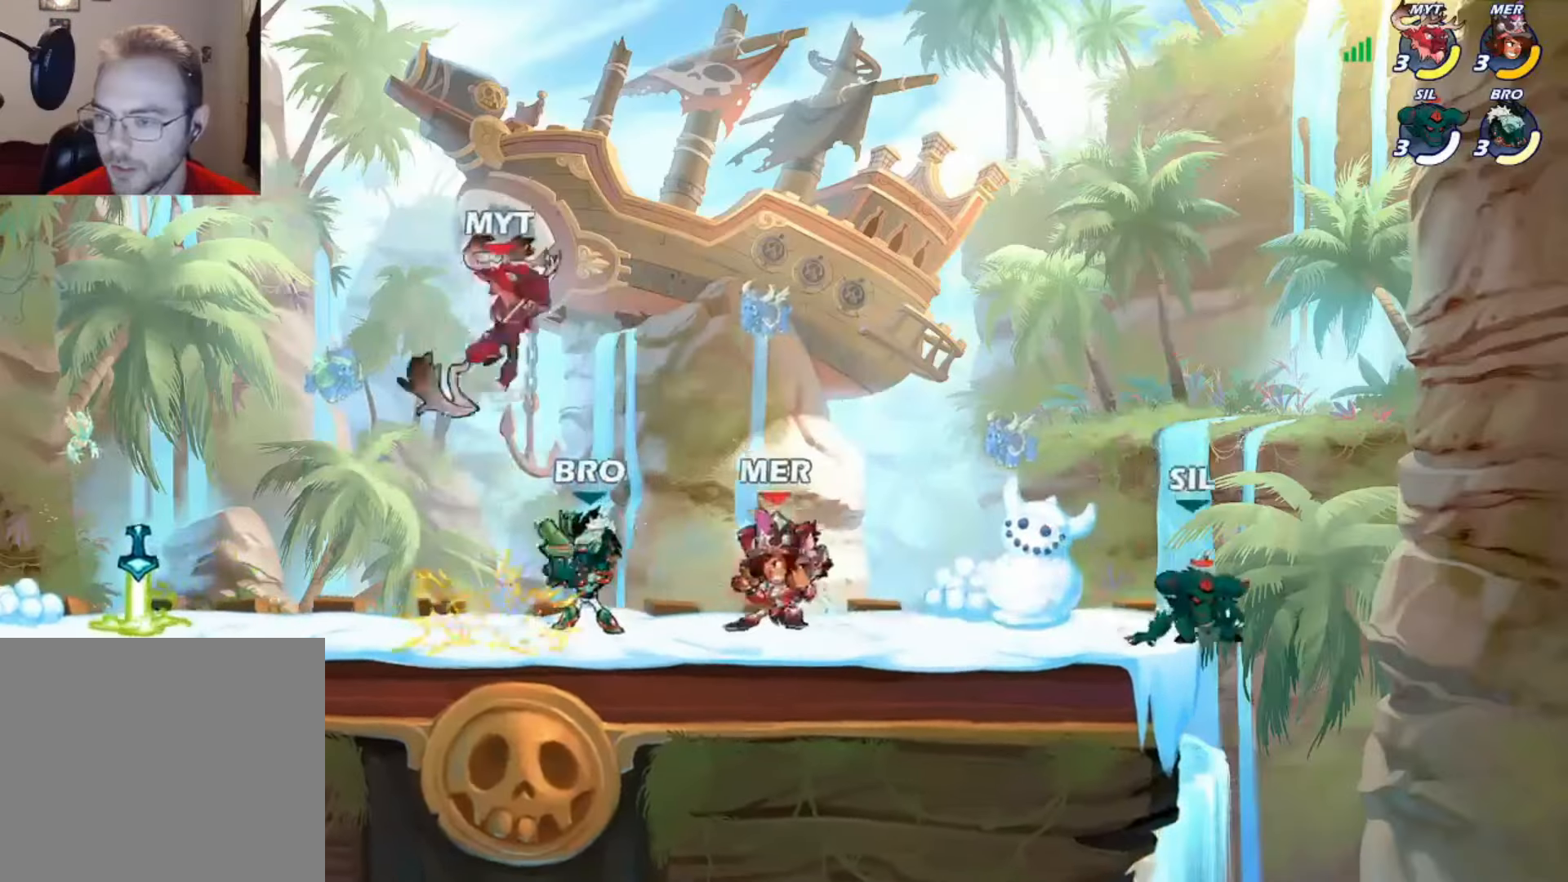
{"buttons": ["DPAD_DOWN", "DPAD_LEFT"], "left_stick": "center", "right_stick": "center", "events": [[250, "DPAD_LEFT", "down"], [416, "DPAD_DOWN", "down"]]}
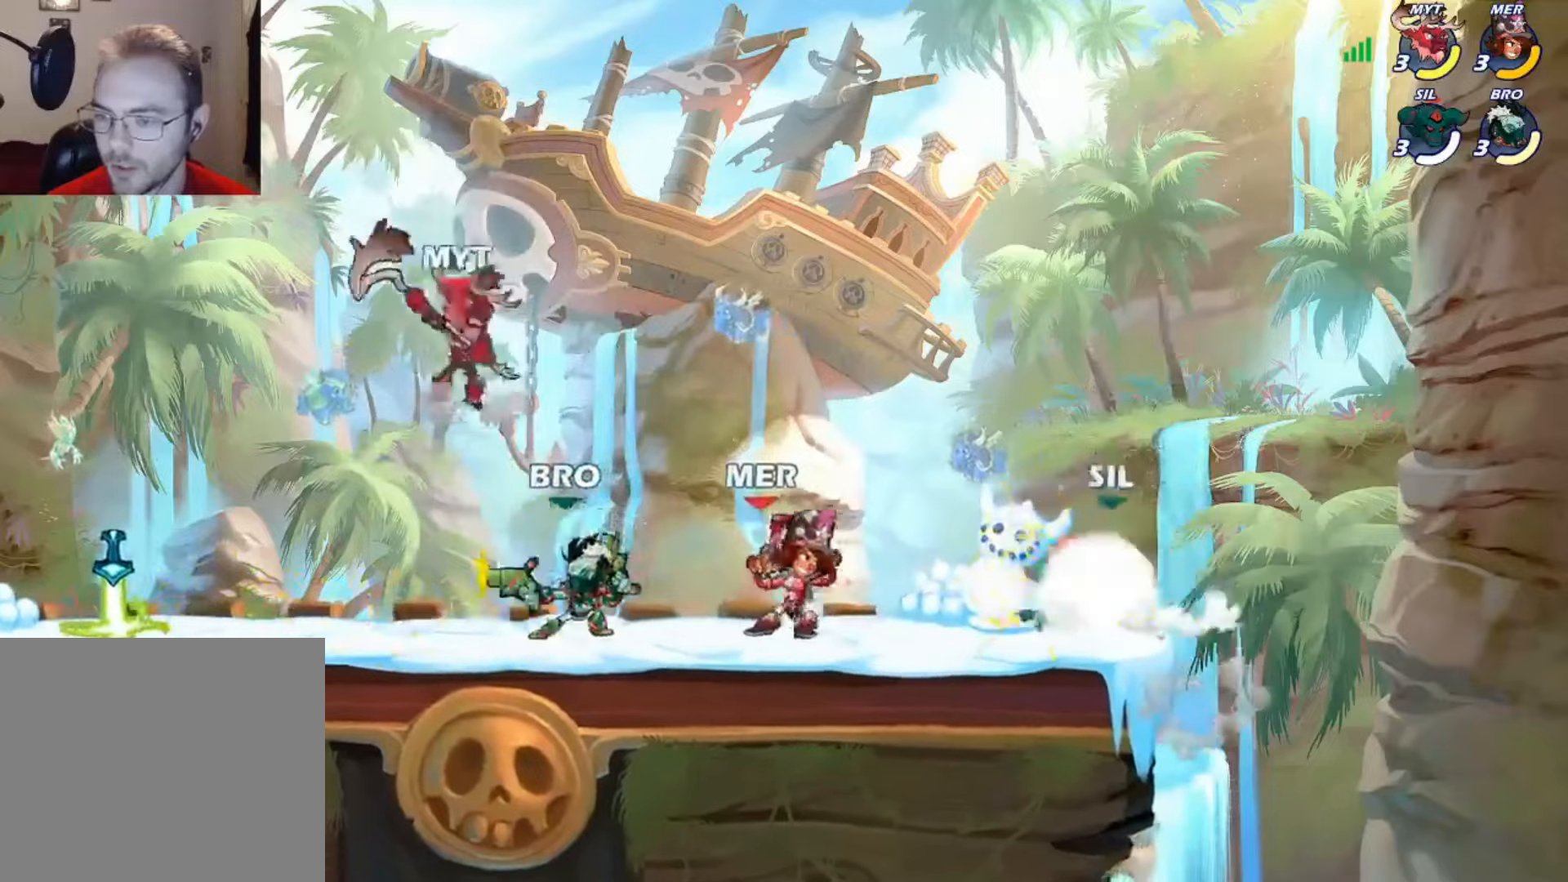
{"buttons": [], "left_stick": "center", "right_stick": "center", "events": [[116, "DPAD_DOWN", "up"], [283, "DPAD_LEFT", "up"]]}
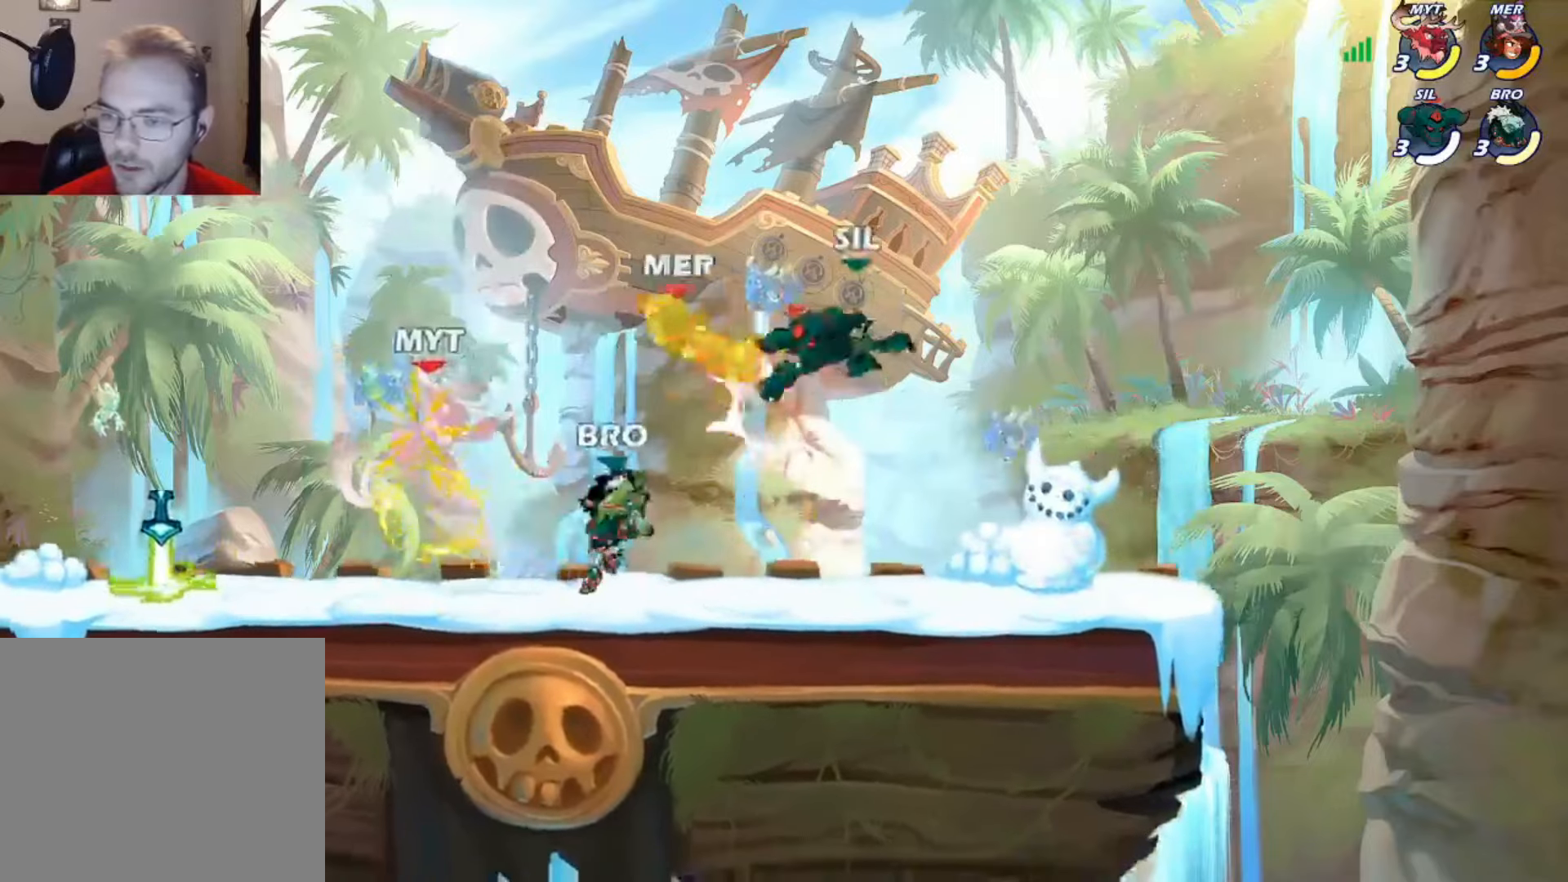
{"buttons": ["DPAD_DOWN", "DPAD_LEFT"], "left_stick": "center", "right_stick": "center"}
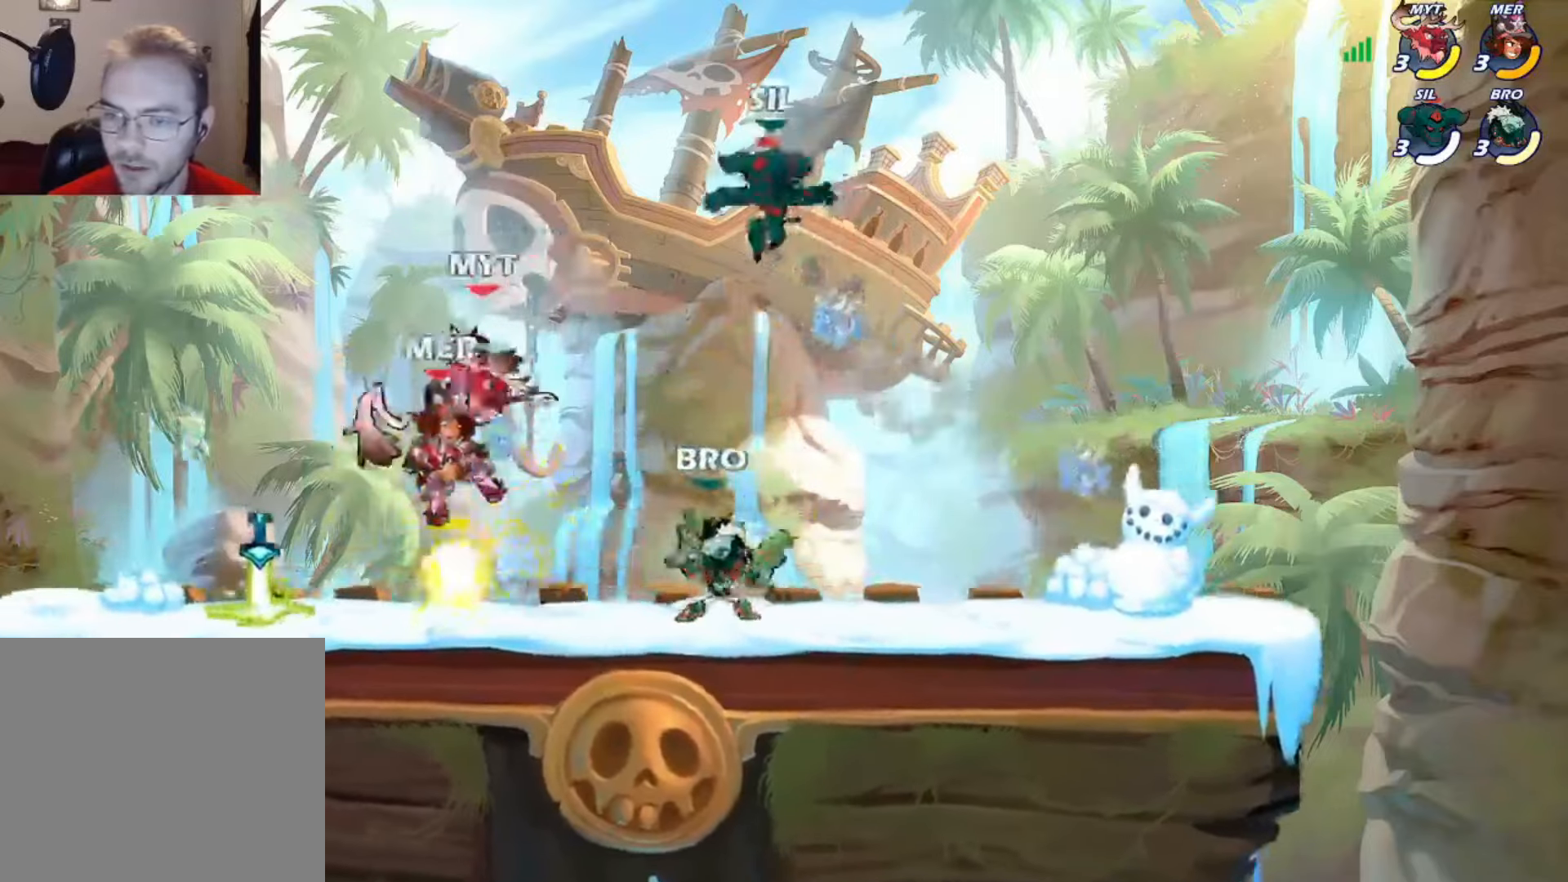
{"buttons": [], "left_stick": "center", "right_stick": "center", "events": [[83, "DPAD_DOWN", "up"], [450, "DPAD_LEFT", "up"]]}
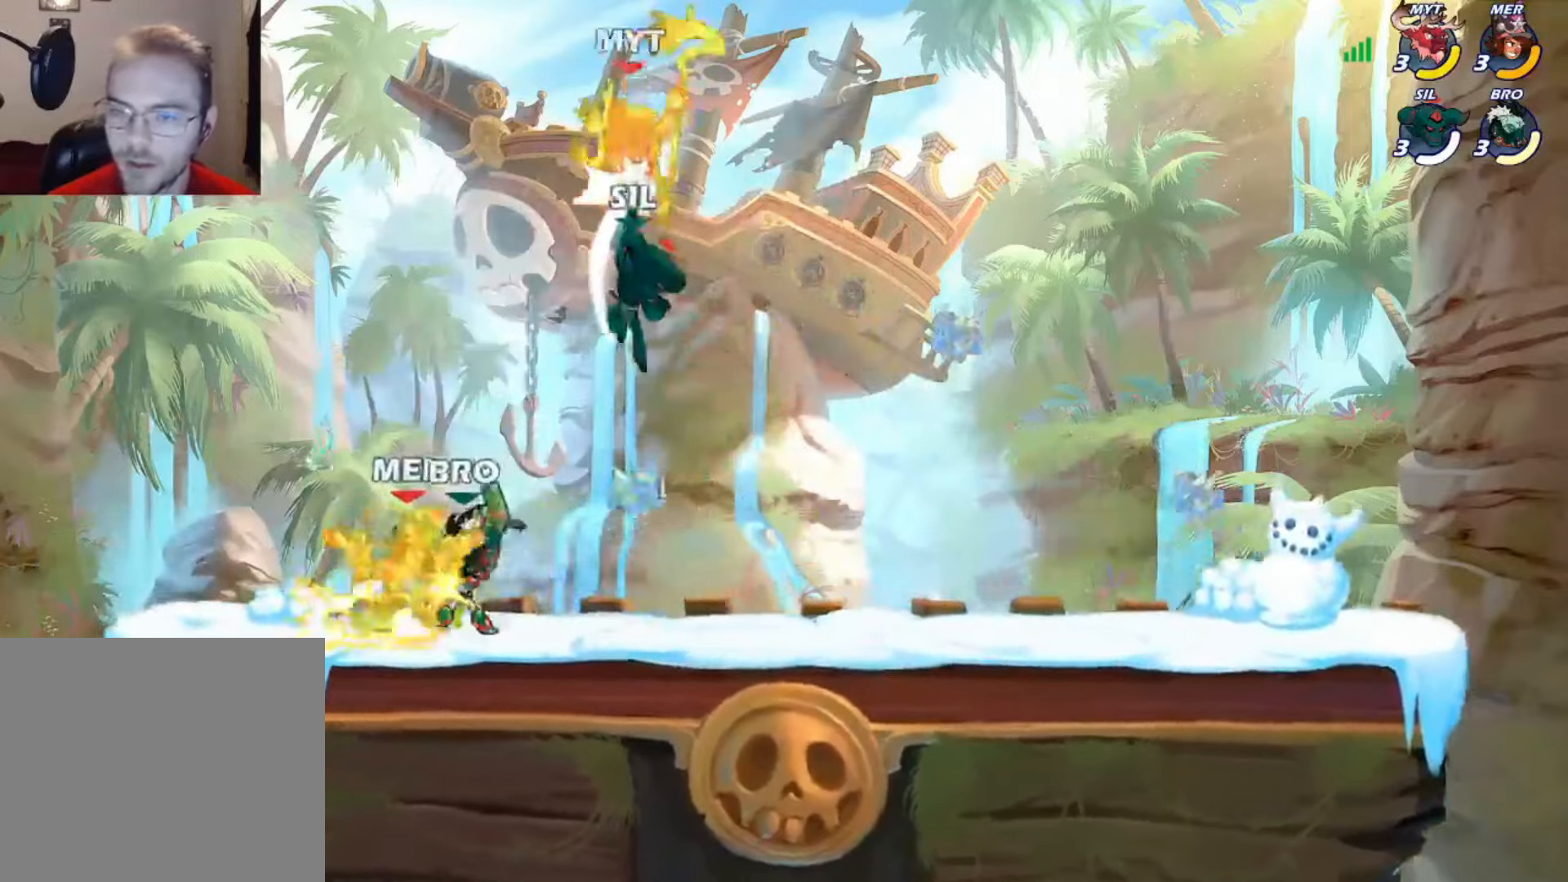
{"buttons": [], "left_stick": "center", "right_stick": "center", "events": [[316, "A", "down"], [483, "A", "up"]]}
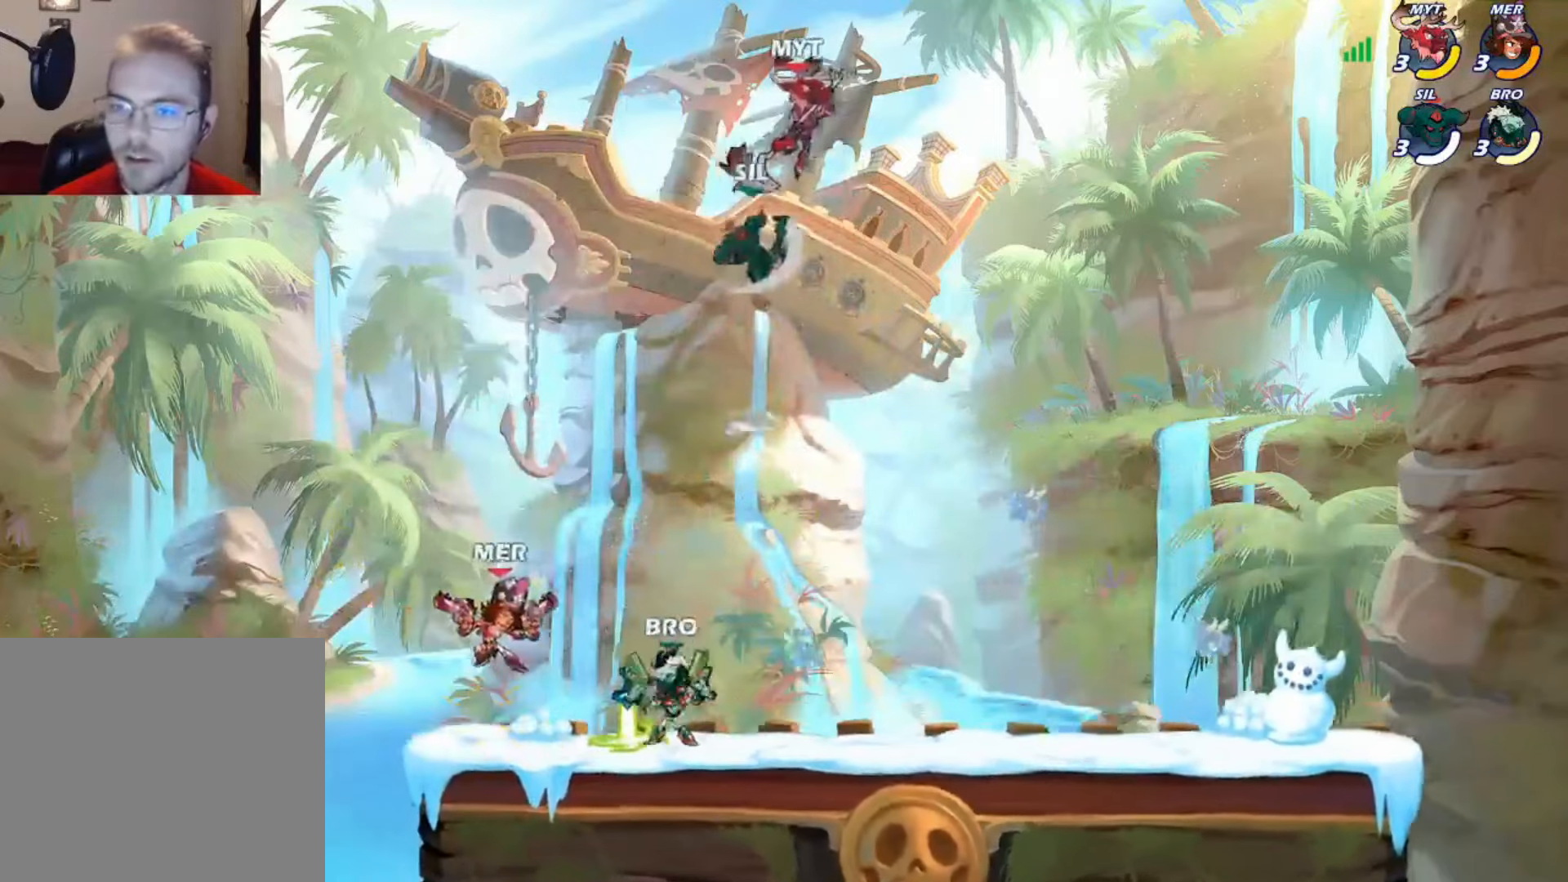
{"buttons": [], "left_stick": "center", "right_stick": "center"}
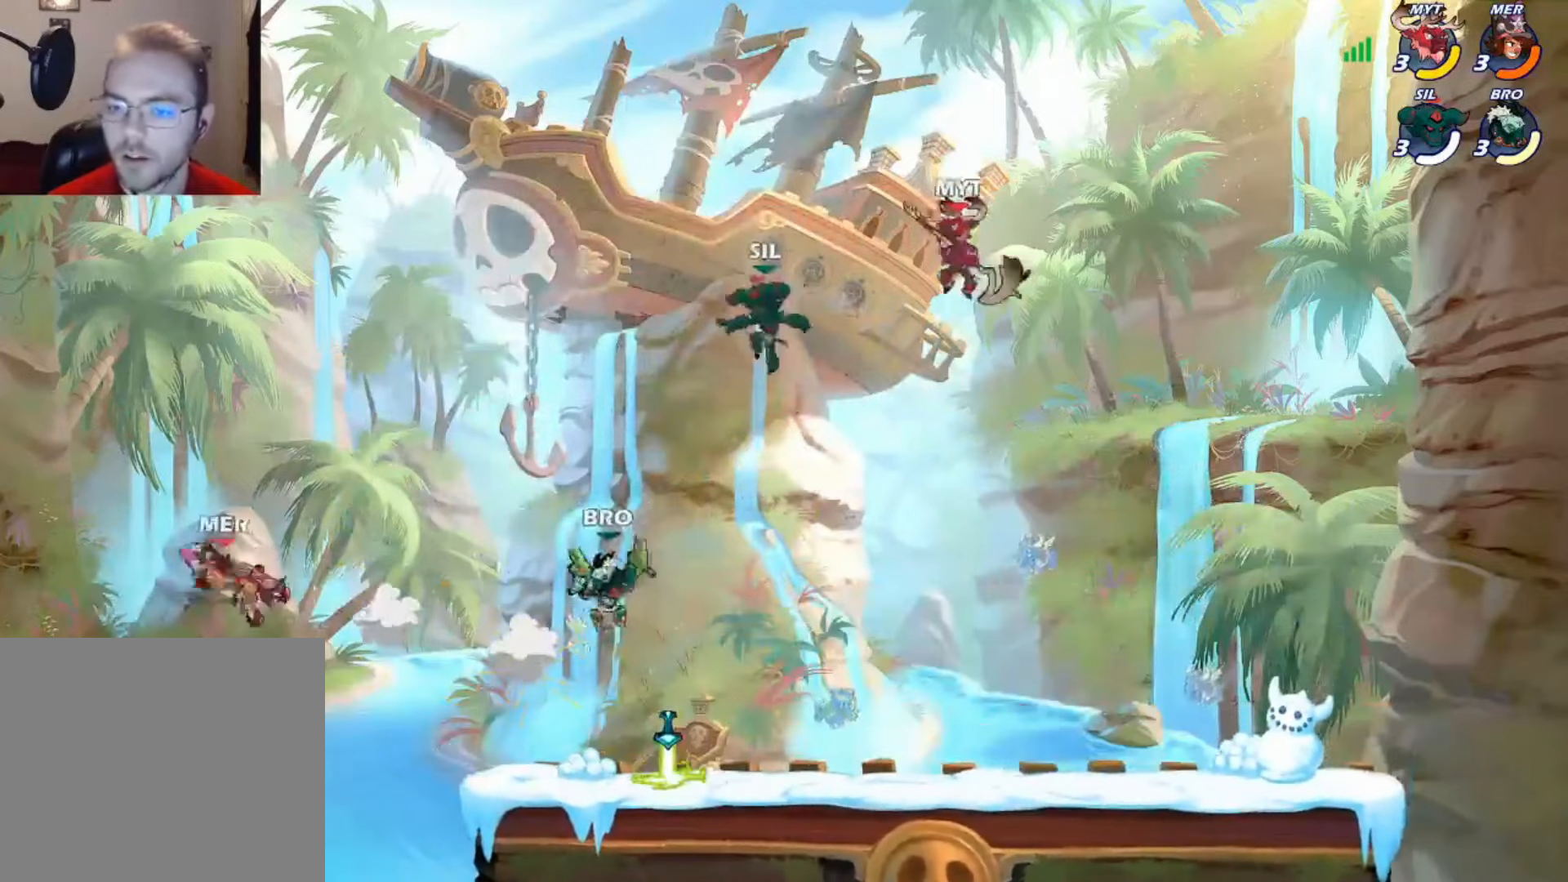
{"buttons": [], "left_stick": "center", "right_stick": "center", "events": [[16, "DPAD_DOWN", "down"], [16, "DPAD_LEFT", "down"], [250, "DPAD_LEFT", "up"], [250, "DPAD_RIGHT", "down"], [450, "DPAD_DOWN", "up"], [450, "DPAD_RIGHT", "up"]]}
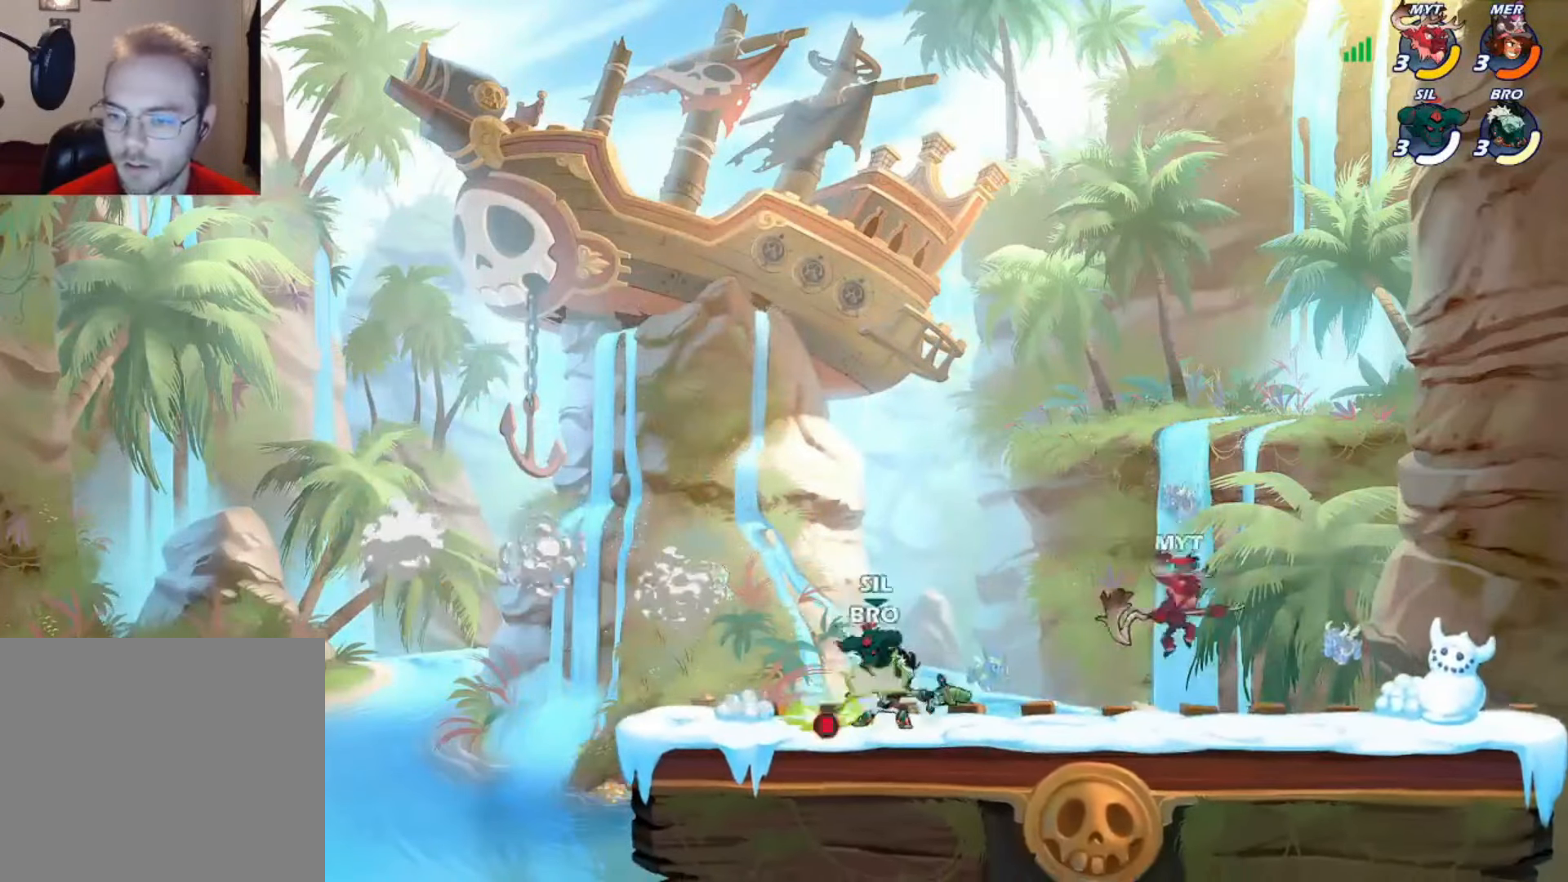
{"buttons": ["DPAD_DOWN", "DPAD_LEFT"], "left_stick": "center", "right_stick": "center", "events": [[16, "DPAD_LEFT", "down"], [116, "A", "down"], [150, "DPAD_LEFT", "up"], [216, "A", "up"], [316, "DPAD_LEFT", "down"], [383, "DPAD_DOWN", "down"]]}
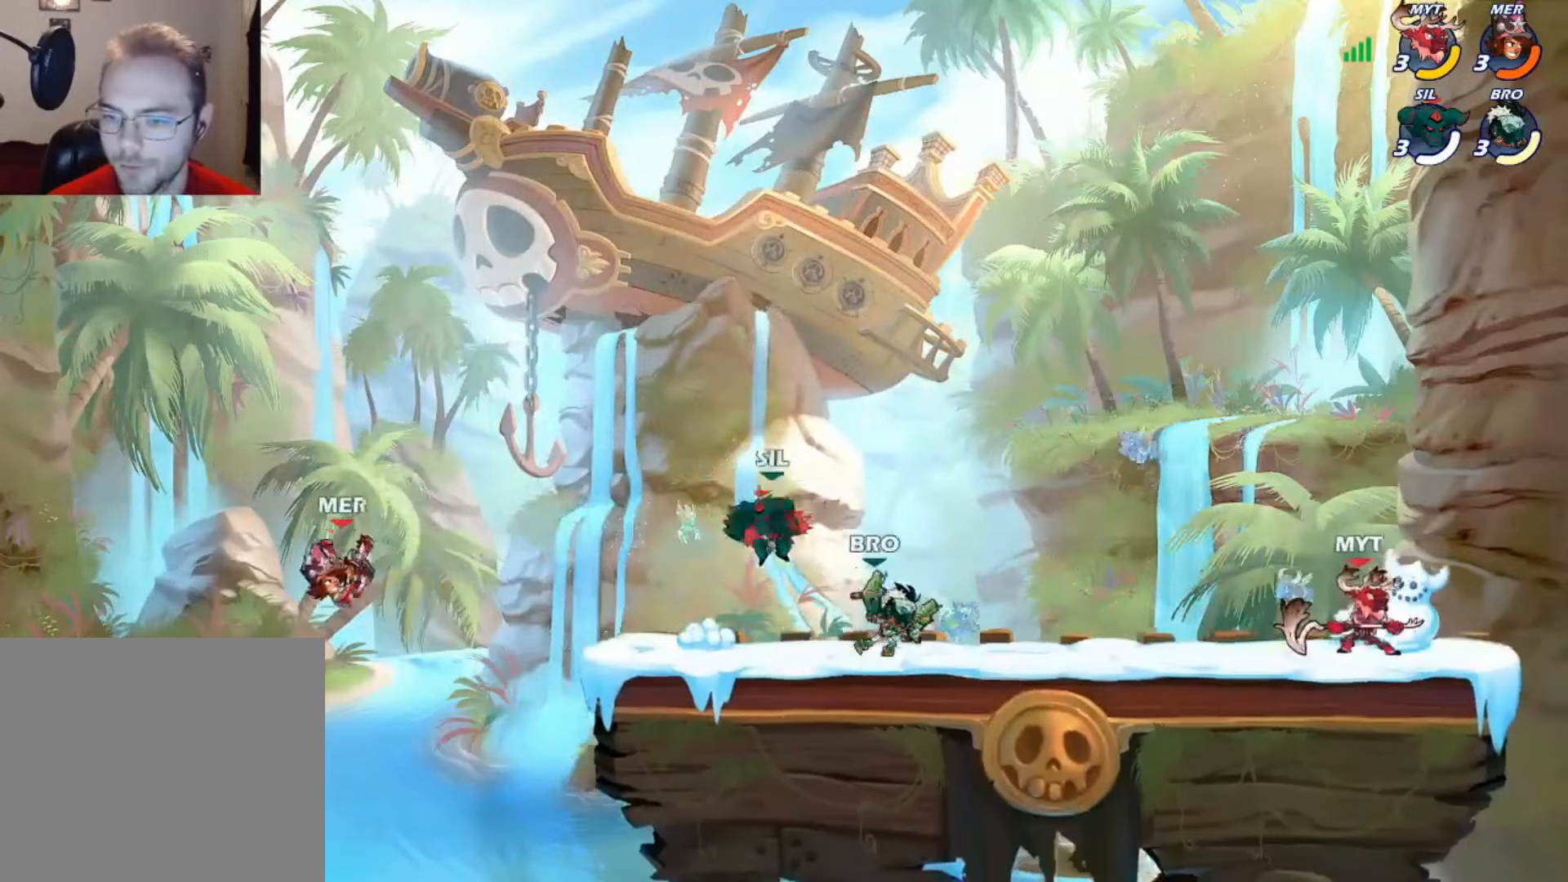
{"buttons": ["DPAD_RIGHT"], "left_stick": "center", "right_stick": "center", "events": [[50, "DPAD_DOWN", "up"], [183, "A", "down"], [216, "DPAD_LEFT", "up"], [316, "A", "up"], [450, "DPAD_RIGHT", "down"]]}
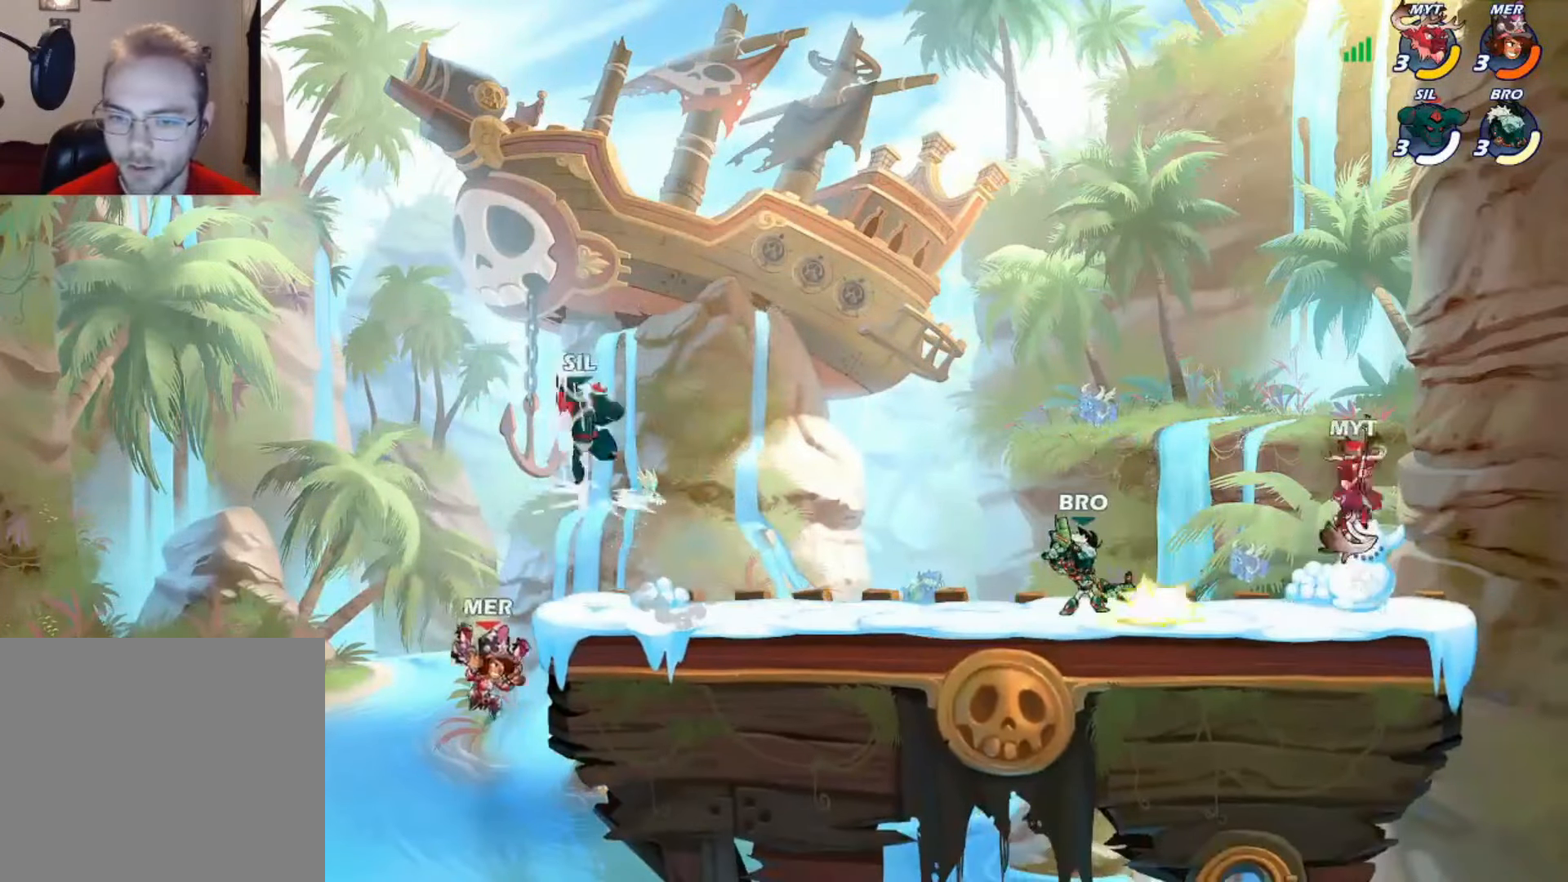
{"buttons": ["DPAD_DOWN", "DPAD_LEFT"], "left_stick": "center", "right_stick": "center", "events": [[116, "DPAD_RIGHT", "up"], [316, "DPAD_RIGHT", "down"], [350, "DPAD_DOWN", "down"], [483, "DPAD_LEFT", "down"], [483, "DPAD_RIGHT", "up"]]}
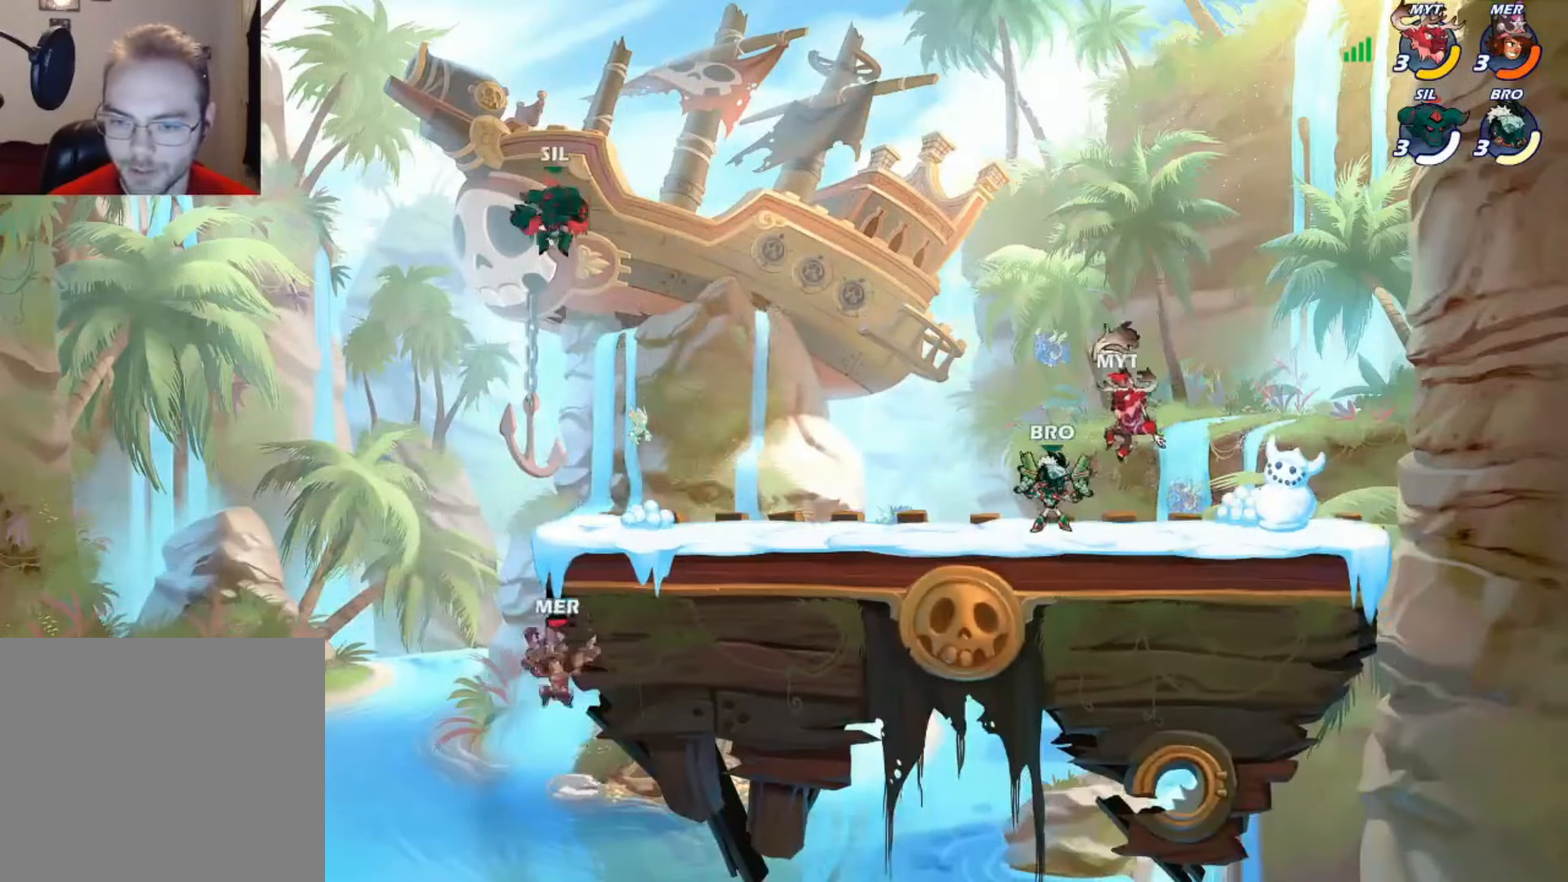
{"buttons": [], "left_stick": "center", "right_stick": "center", "events": [[250, "DPAD_LEFT", "up"], [250, "DPAD_RIGHT", "down"], [483, "DPAD_DOWN", "up"], [483, "DPAD_RIGHT", "up"]]}
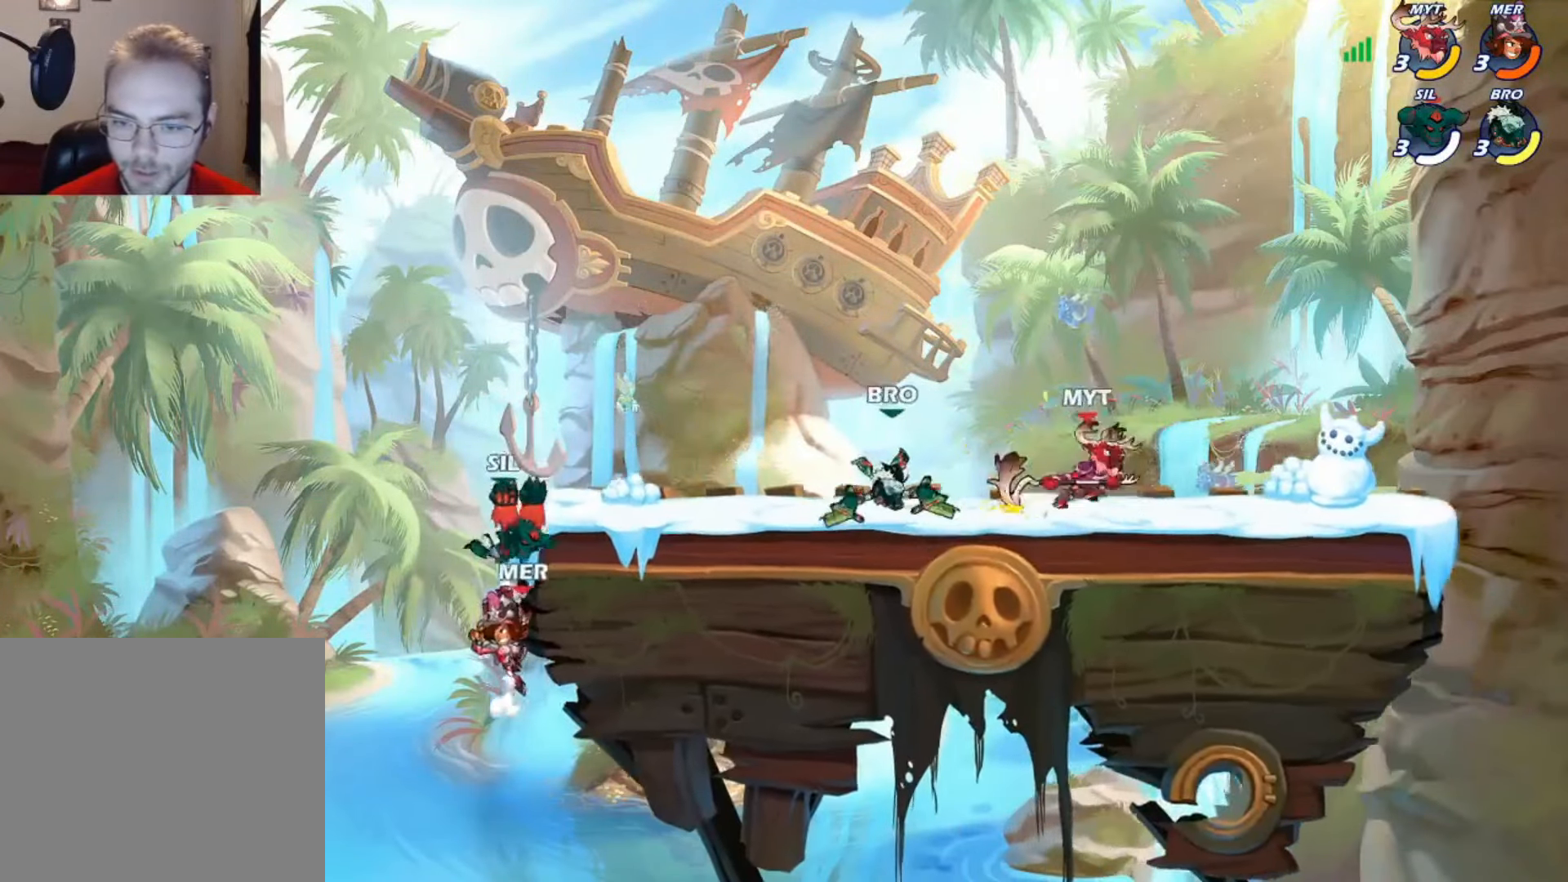
{"buttons": [], "left_stick": "center", "right_stick": "center", "events": []}